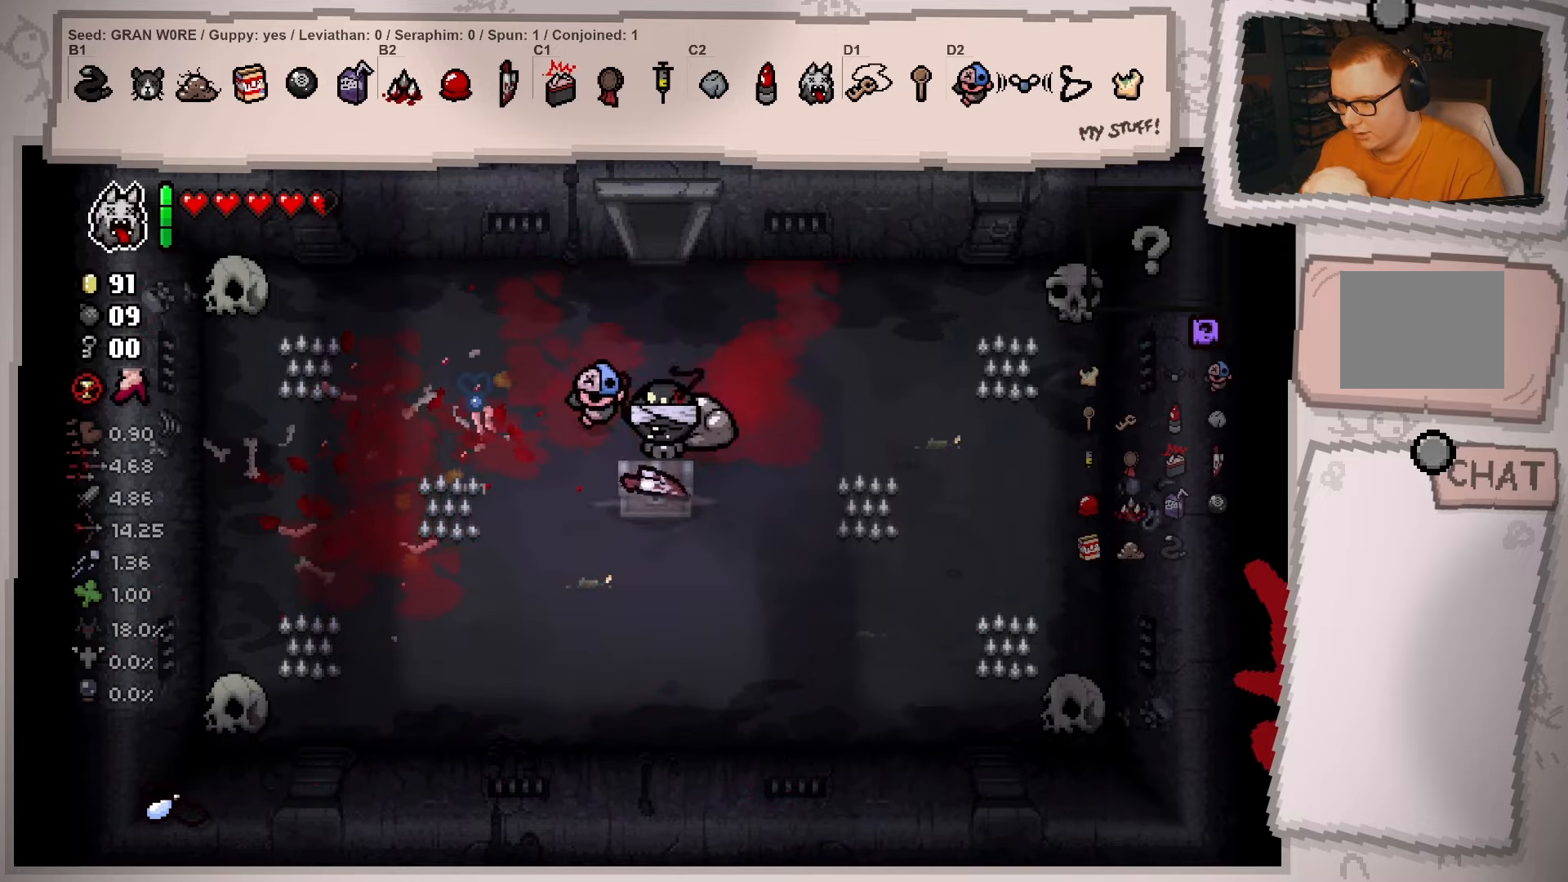
Gameplay with a controller (Xbox layout); each line is a JSON object with the inputs held at the frame after it. "events" lists button and stick changes between this image and that frame as [ms after this image, input, new state], when the widget could be followed in between. Not read: L3 R3.
{"buttons": [], "left_stick": "down-right", "right_stick": "center", "events": [[150, "left_stick", "up-left"], [267, "left_stick", "down-left"], [333, "left_stick", "down"], [434, "left_stick", "down-right"]]}
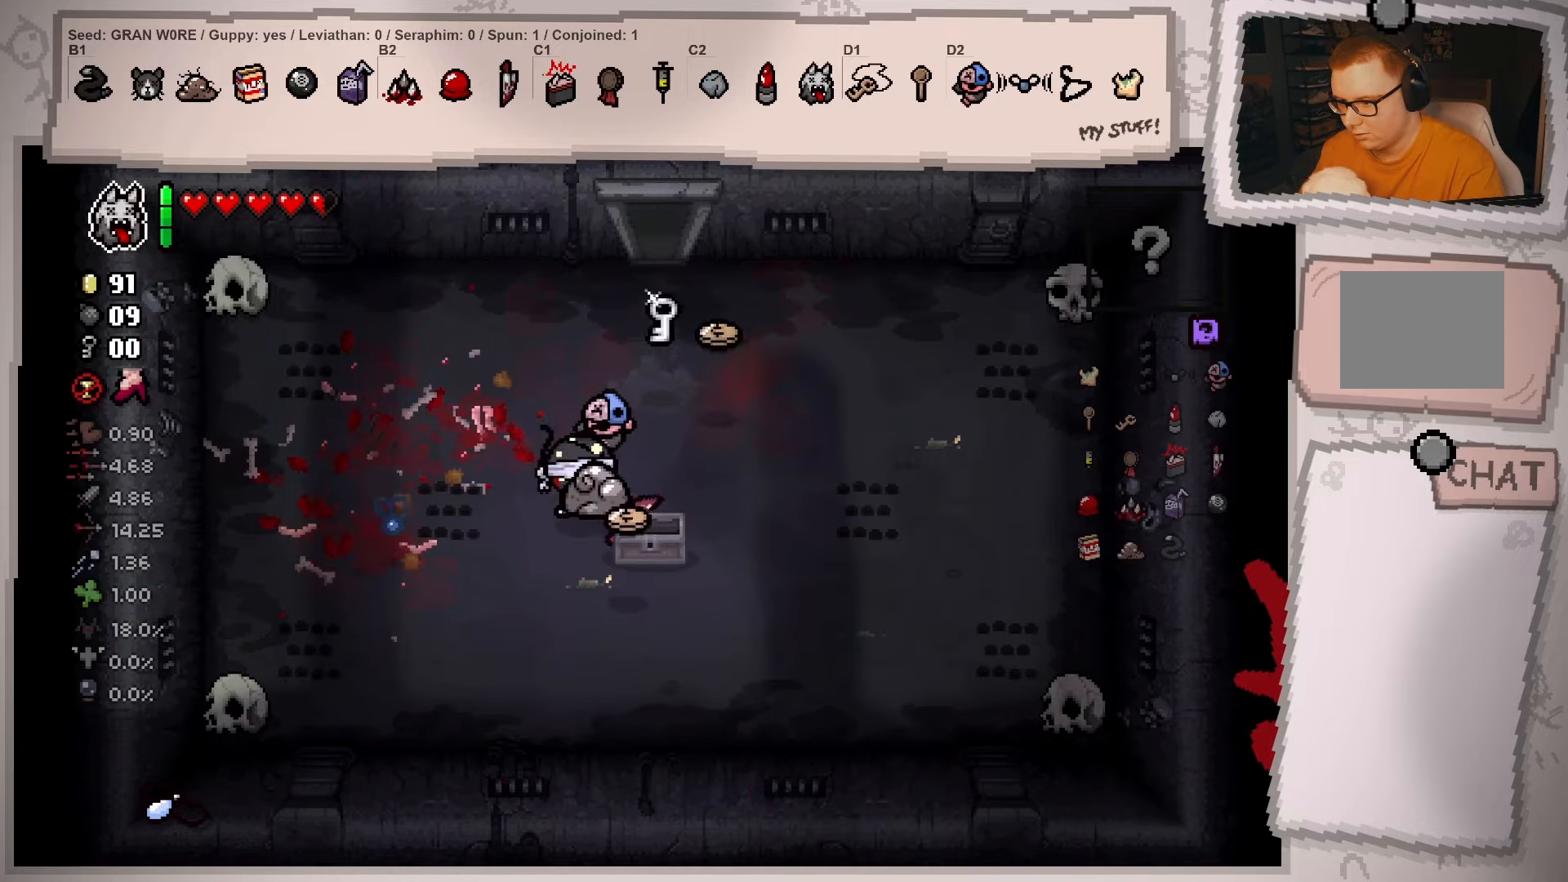
{"buttons": [], "left_stick": "down-left", "right_stick": "center", "events": [[150, "left_stick", "right"], [267, "left_stick", "down"], [317, "left_stick", "down-left"]]}
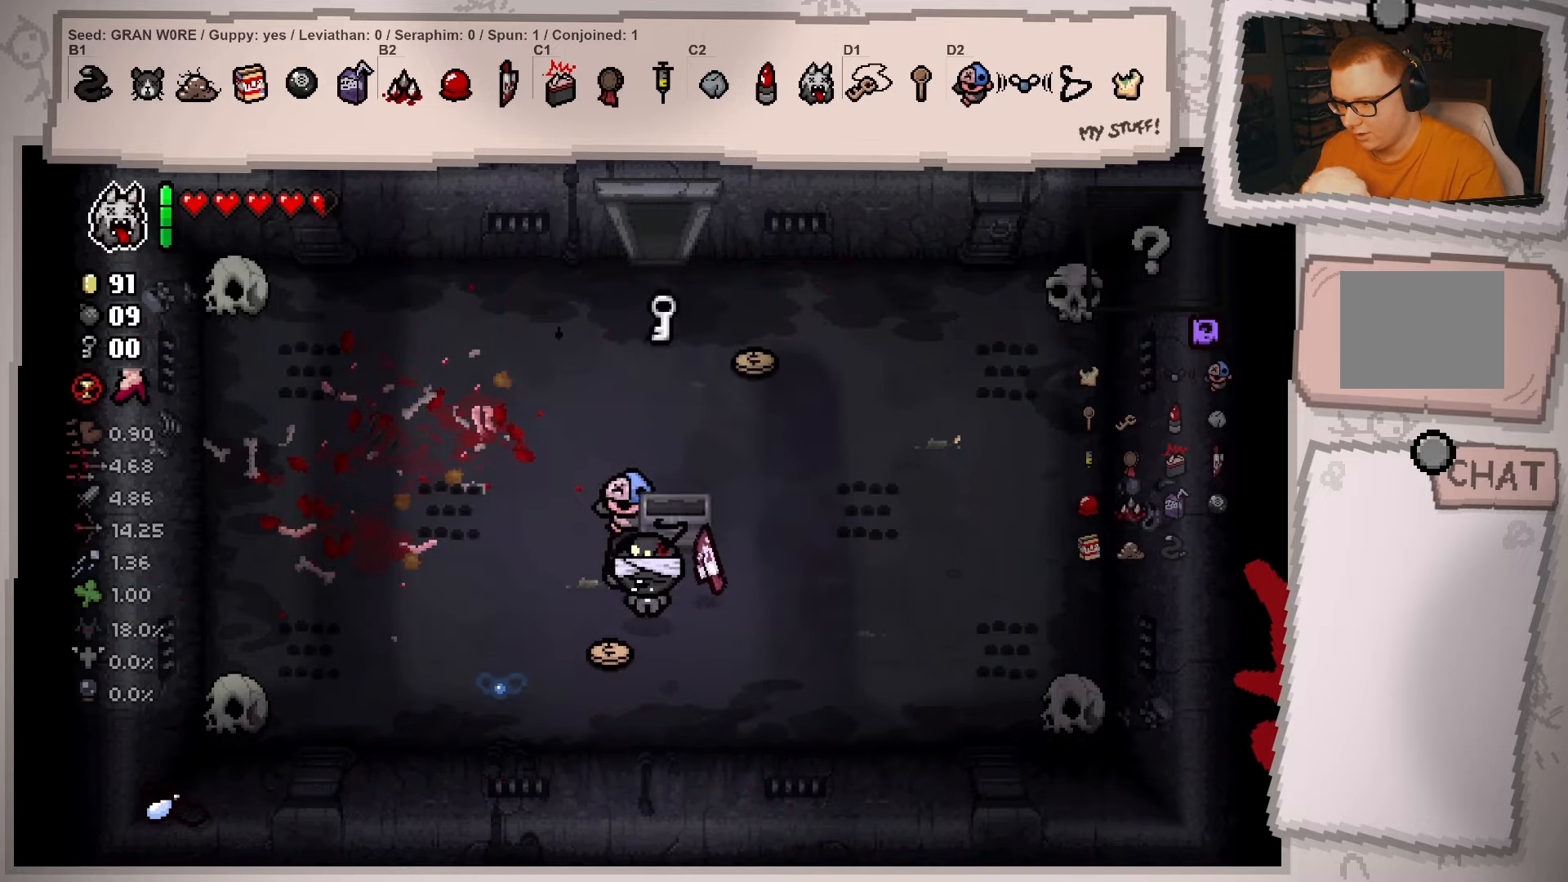
{"buttons": [], "left_stick": "up-right", "right_stick": "center", "events": [[184, "left_stick", "down-right"], [250, "left_stick", "up-right"]]}
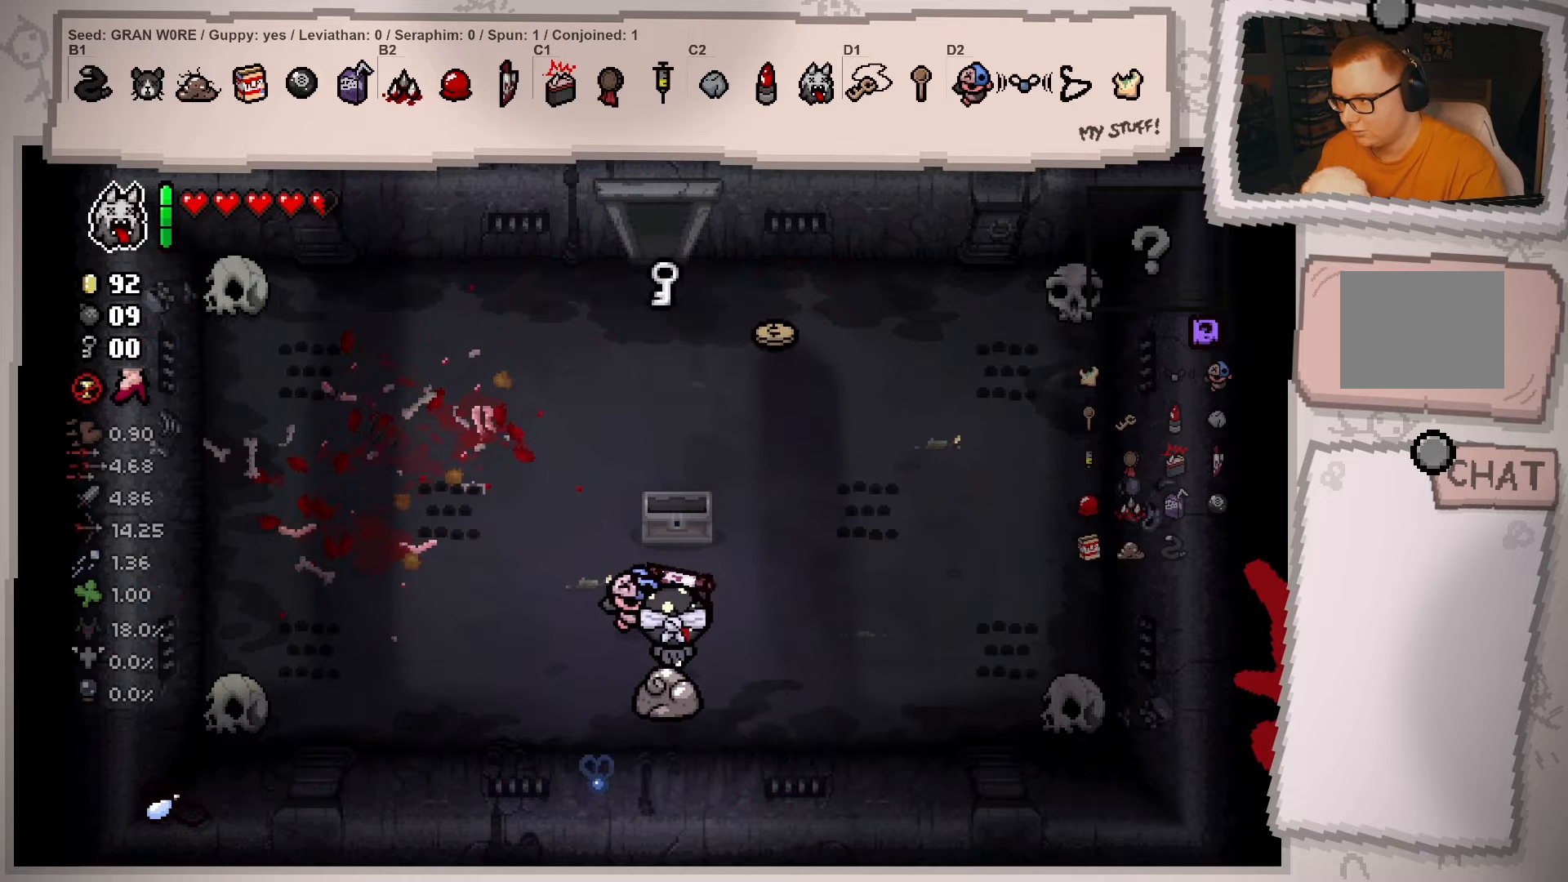
{"buttons": [], "left_stick": "up-right", "right_stick": "center", "events": []}
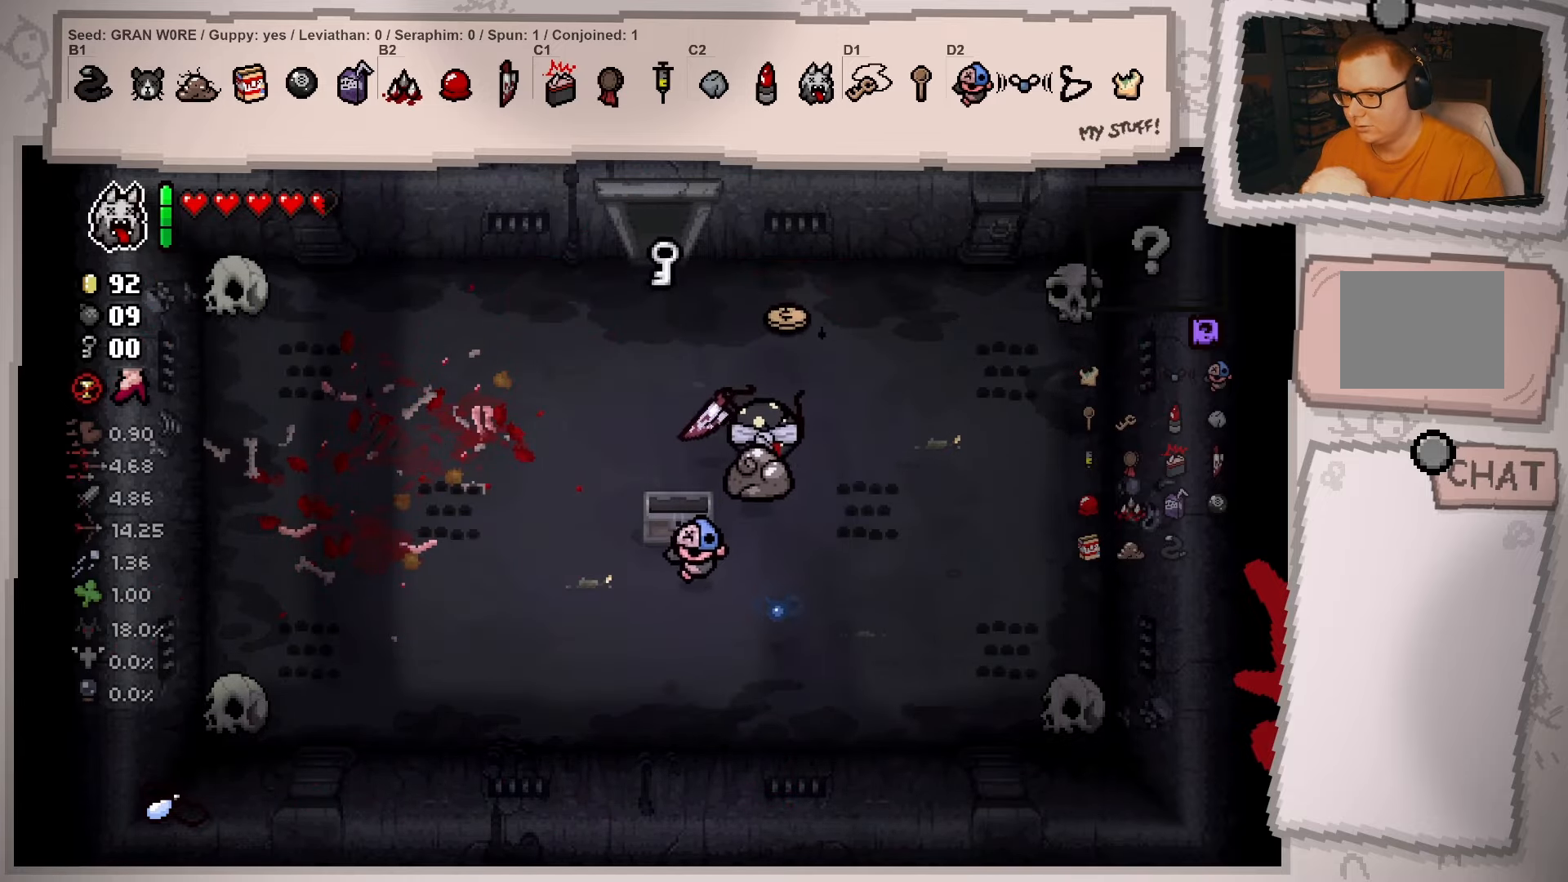
{"buttons": [], "left_stick": "up-left", "right_stick": "center", "events": [[317, "left_stick", "up-left"]]}
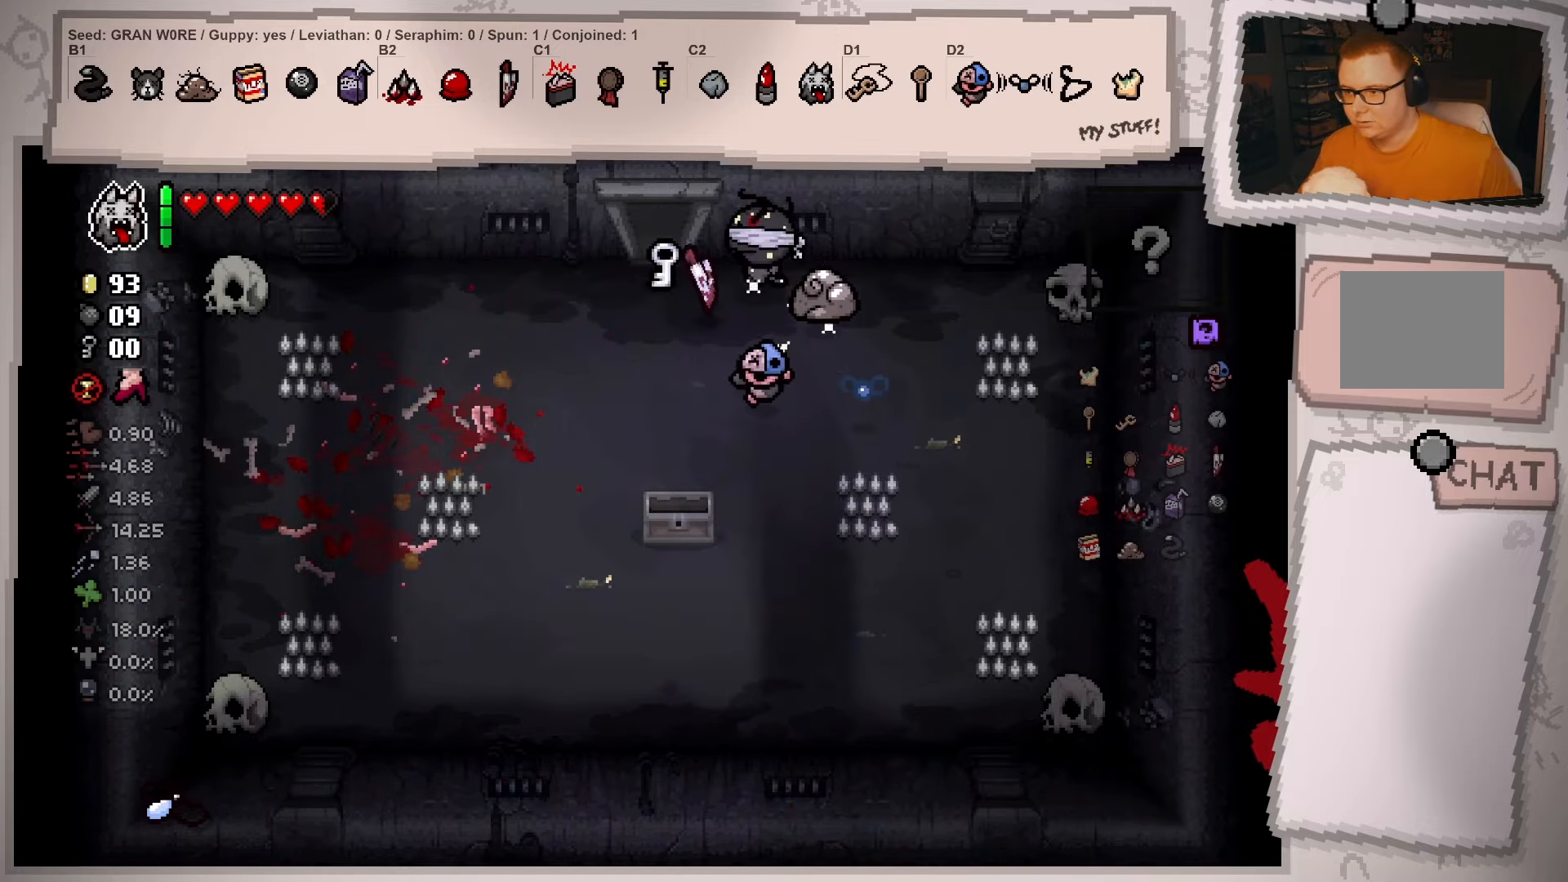
{"buttons": [], "left_stick": "up", "right_stick": "center", "events": [[383, "left_stick", "up"]]}
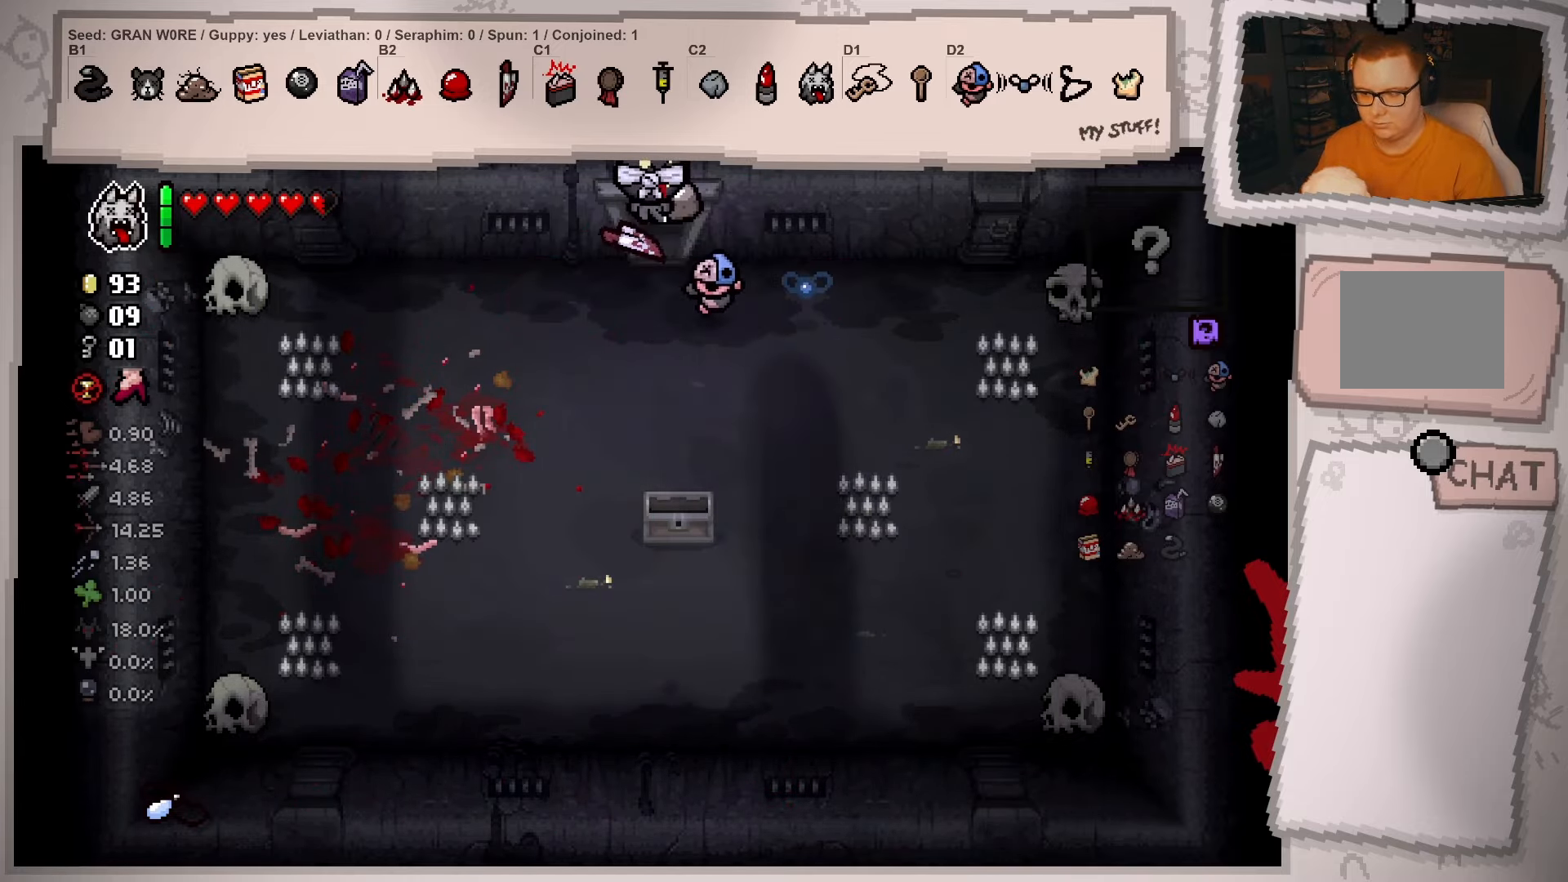
{"buttons": [], "left_stick": "up-right", "right_stick": "center", "events": [[350, "left_stick", "up-right"]]}
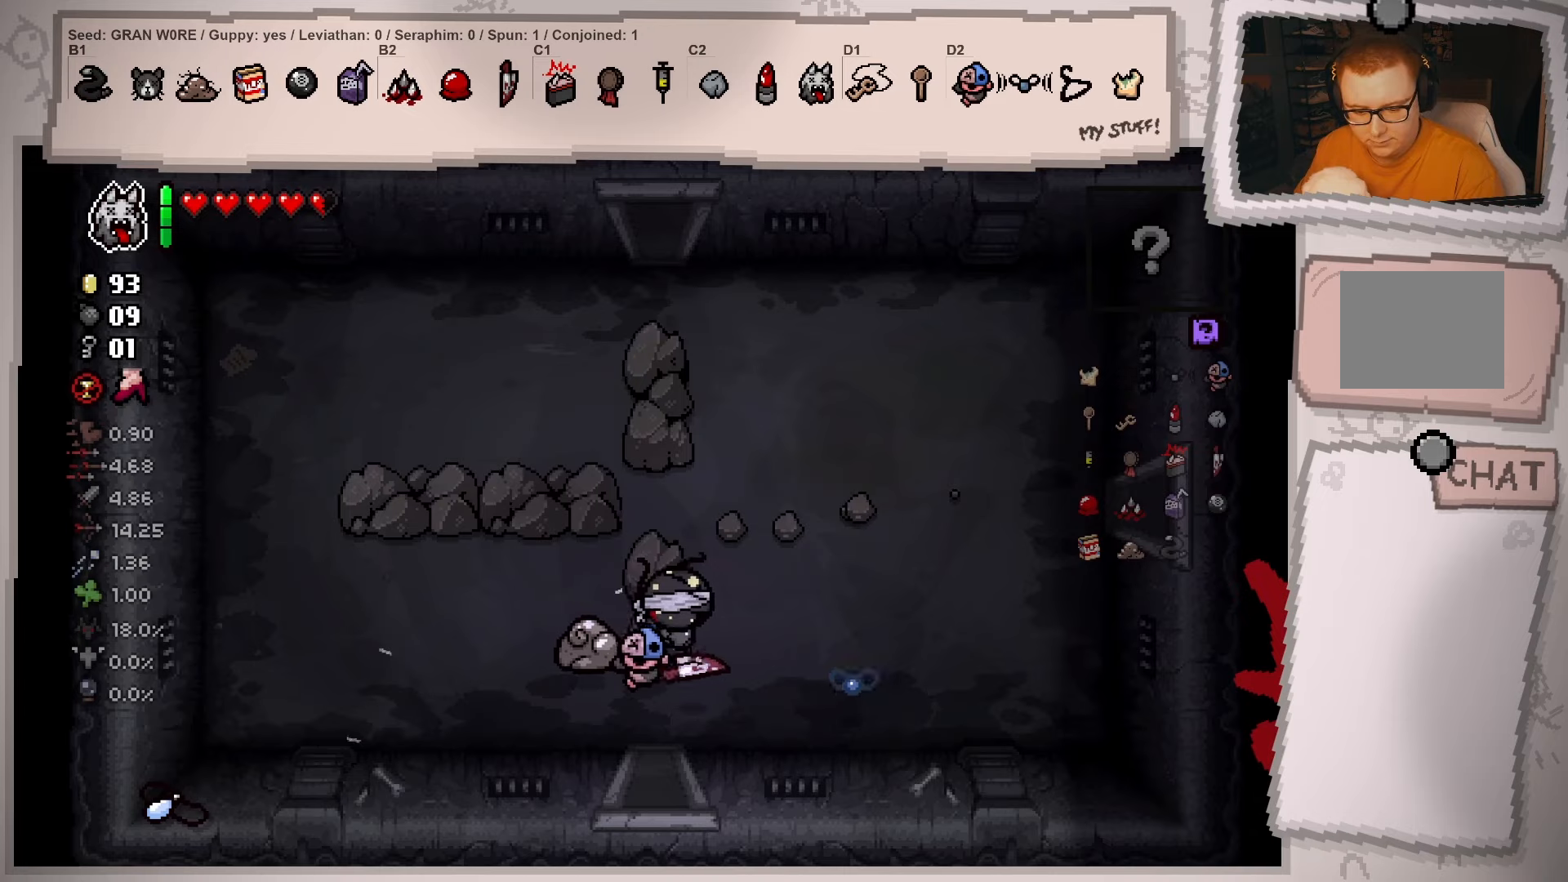
{"buttons": [], "left_stick": "up-right", "right_stick": "center", "events": [[16, "left_stick", "right"], [300, "left_stick", "up-right"]]}
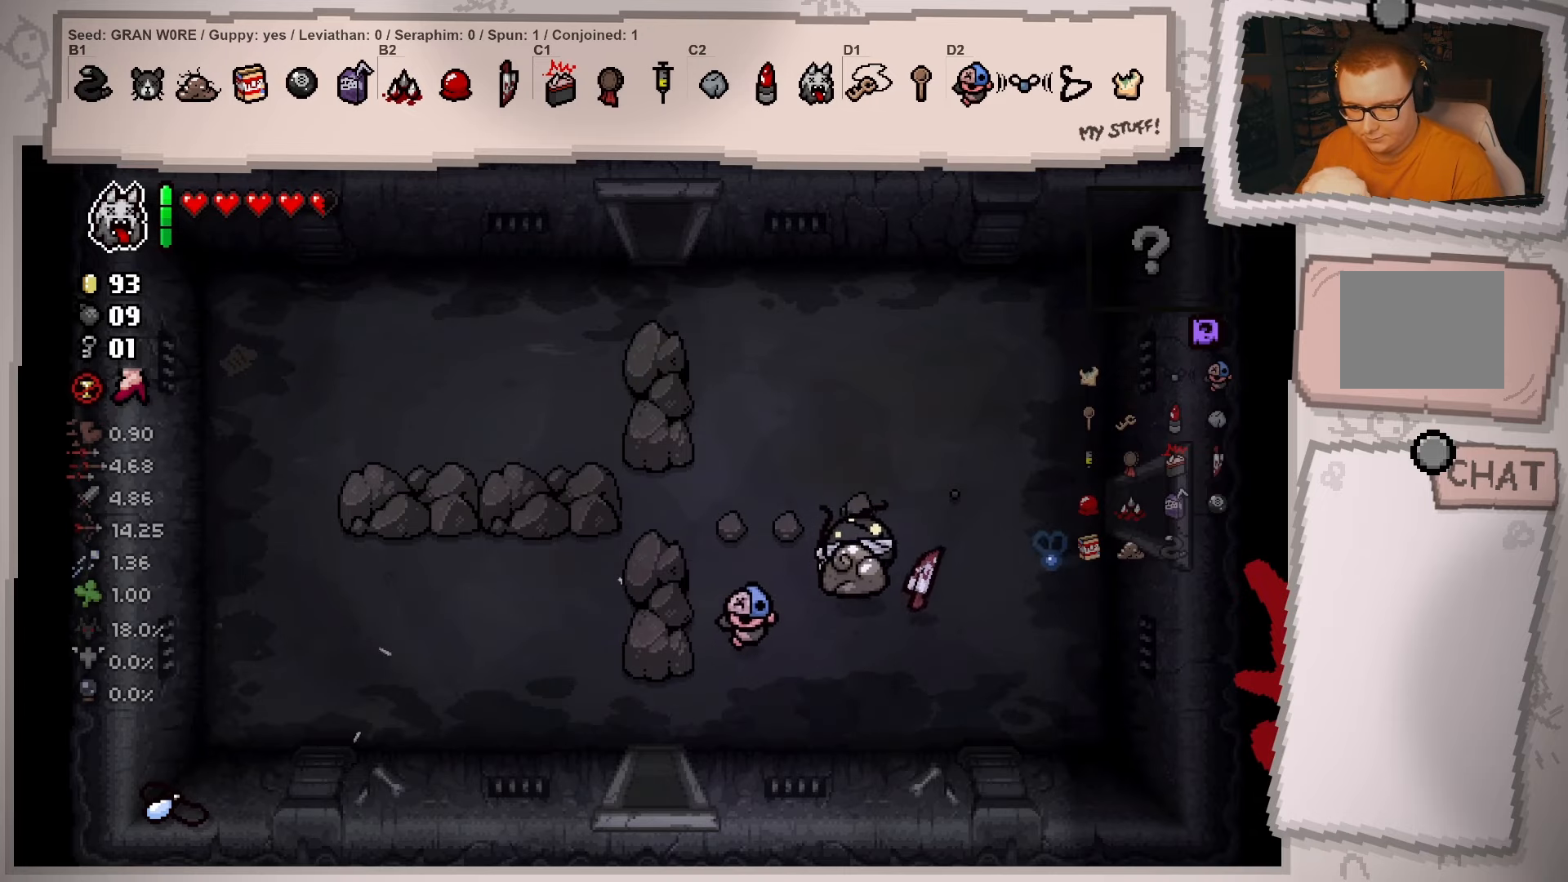
{"buttons": [], "left_stick": "right", "right_stick": "center", "events": [[250, "left_stick", "right"]]}
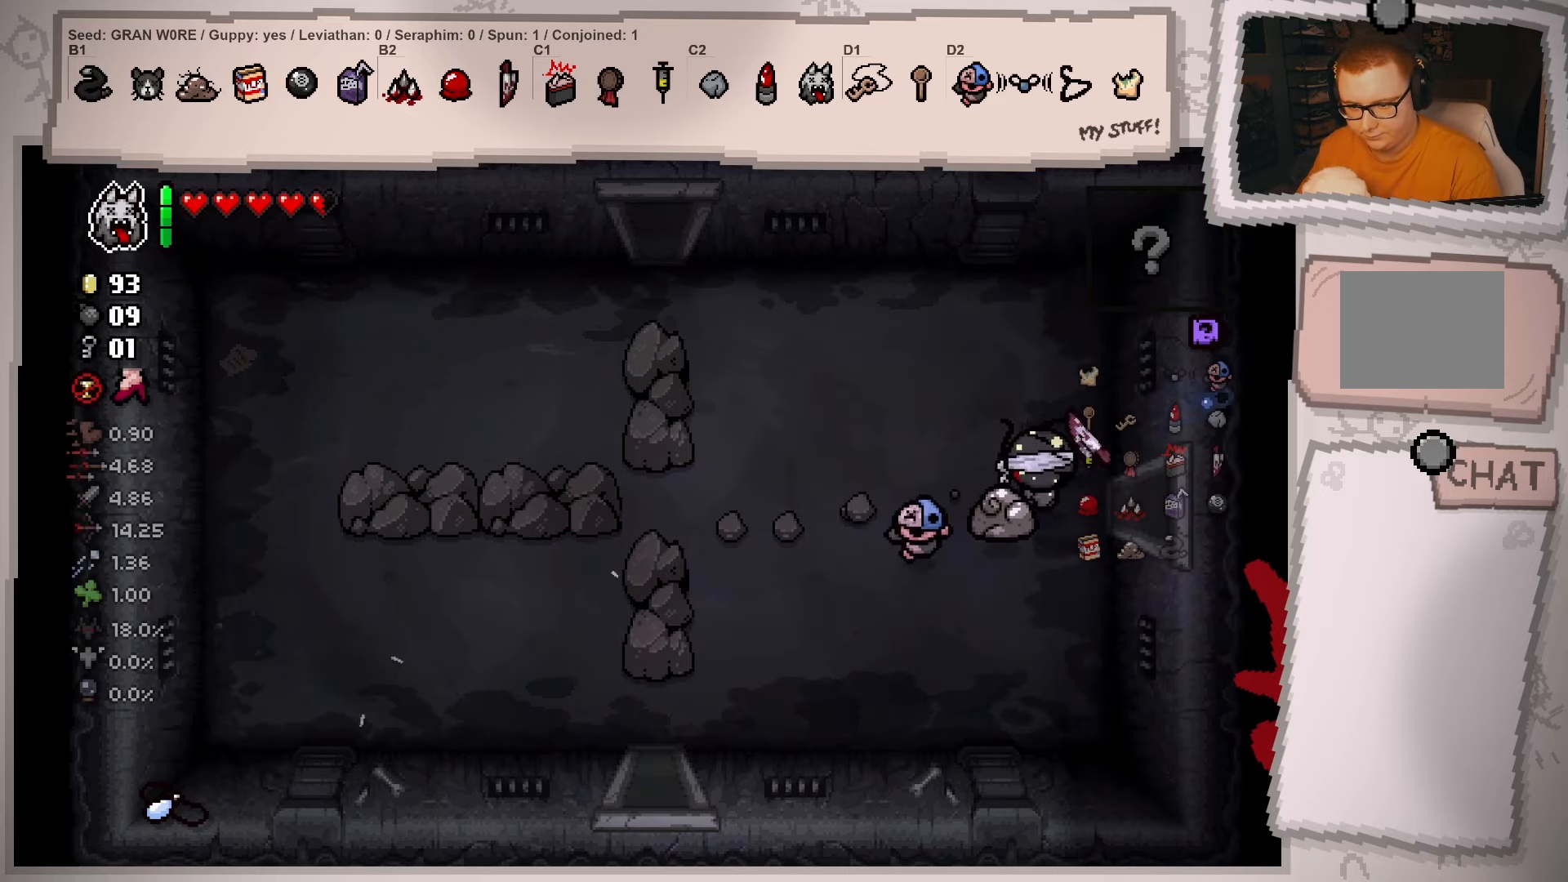
{"buttons": [], "left_stick": "right", "right_stick": "center", "events": []}
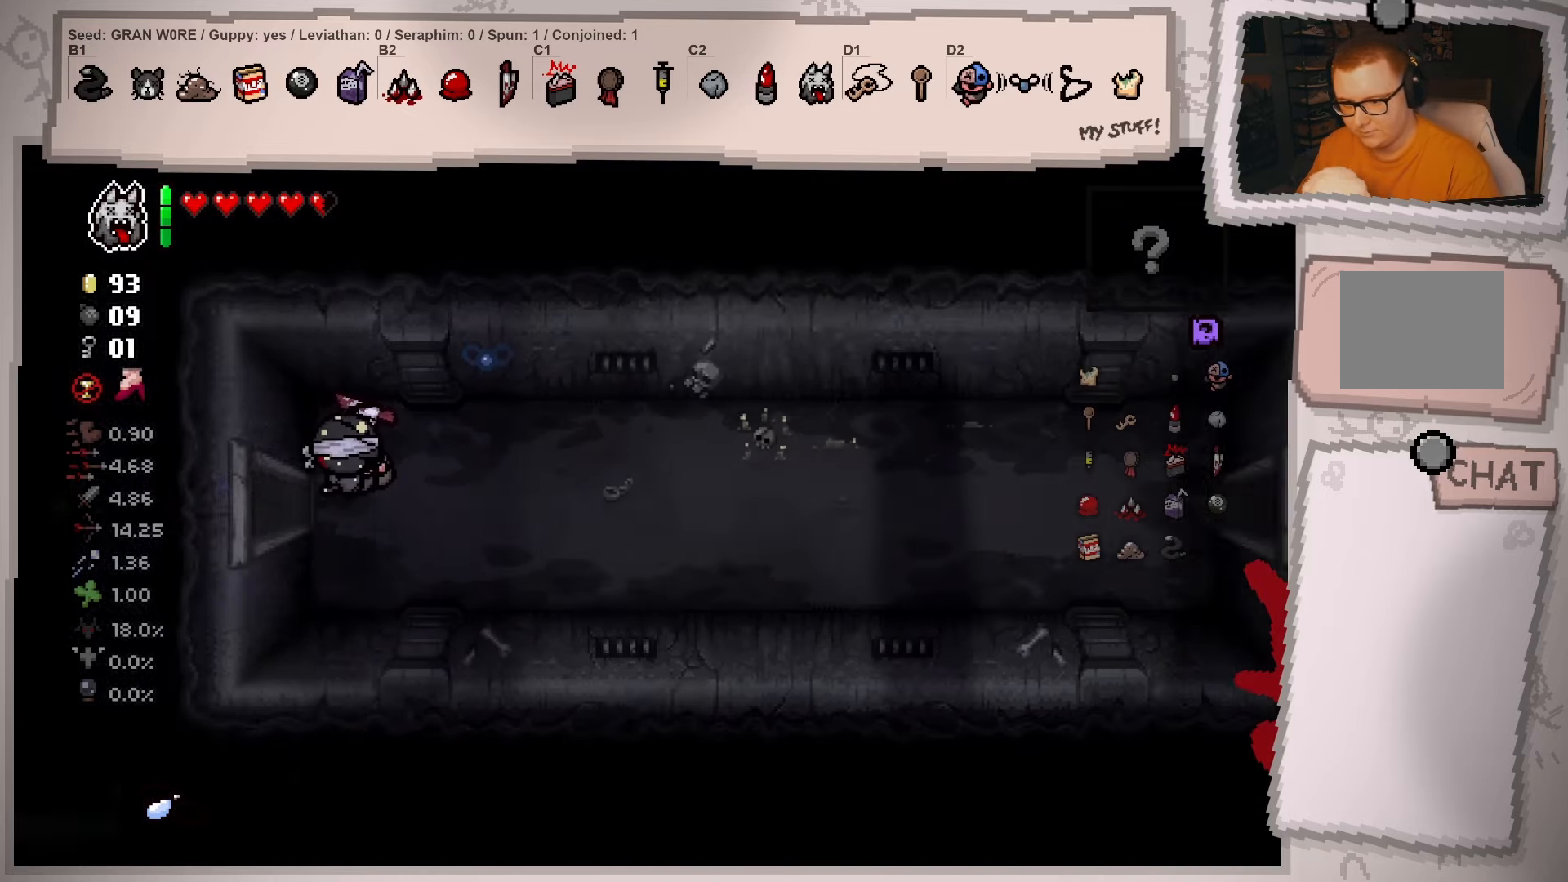
{"buttons": [], "left_stick": "right", "right_stick": "center", "events": []}
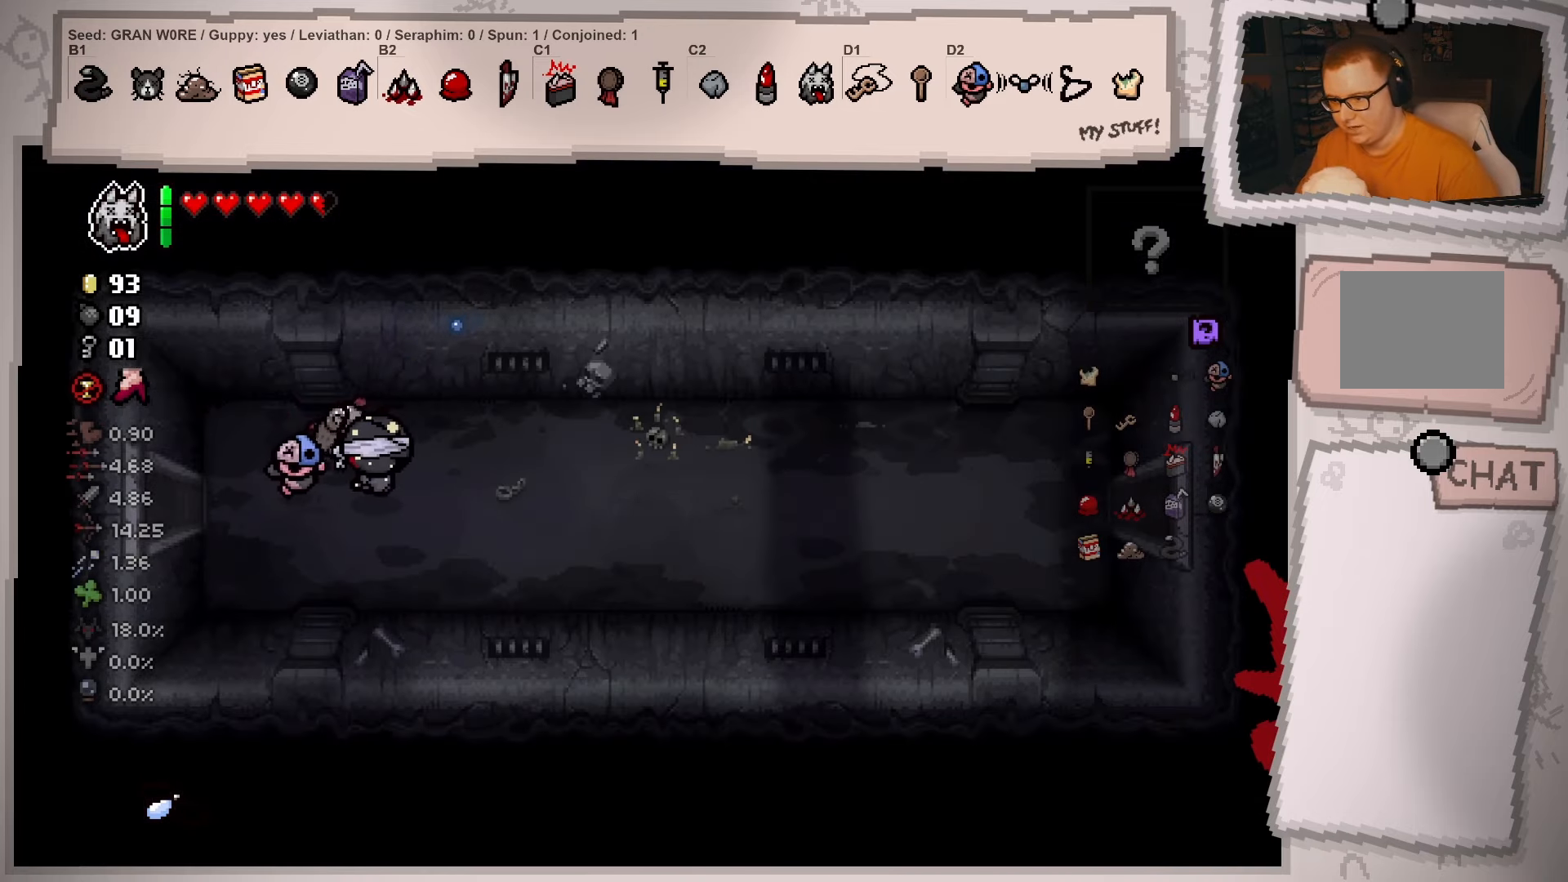
{"buttons": [], "left_stick": "right", "right_stick": "center", "events": []}
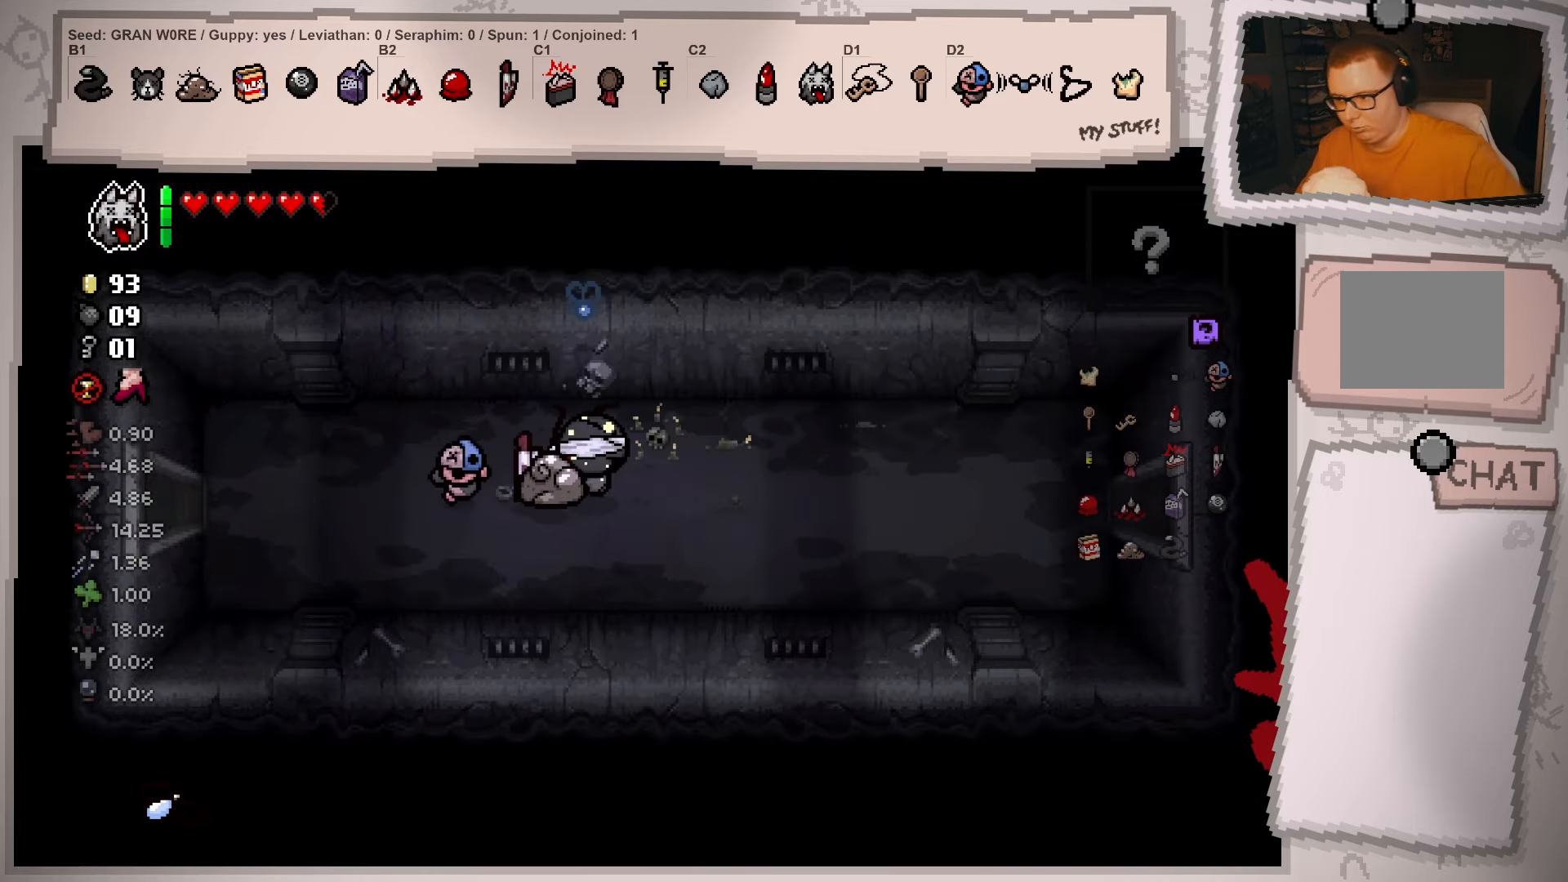
{"buttons": [], "left_stick": "right", "right_stick": "center", "events": []}
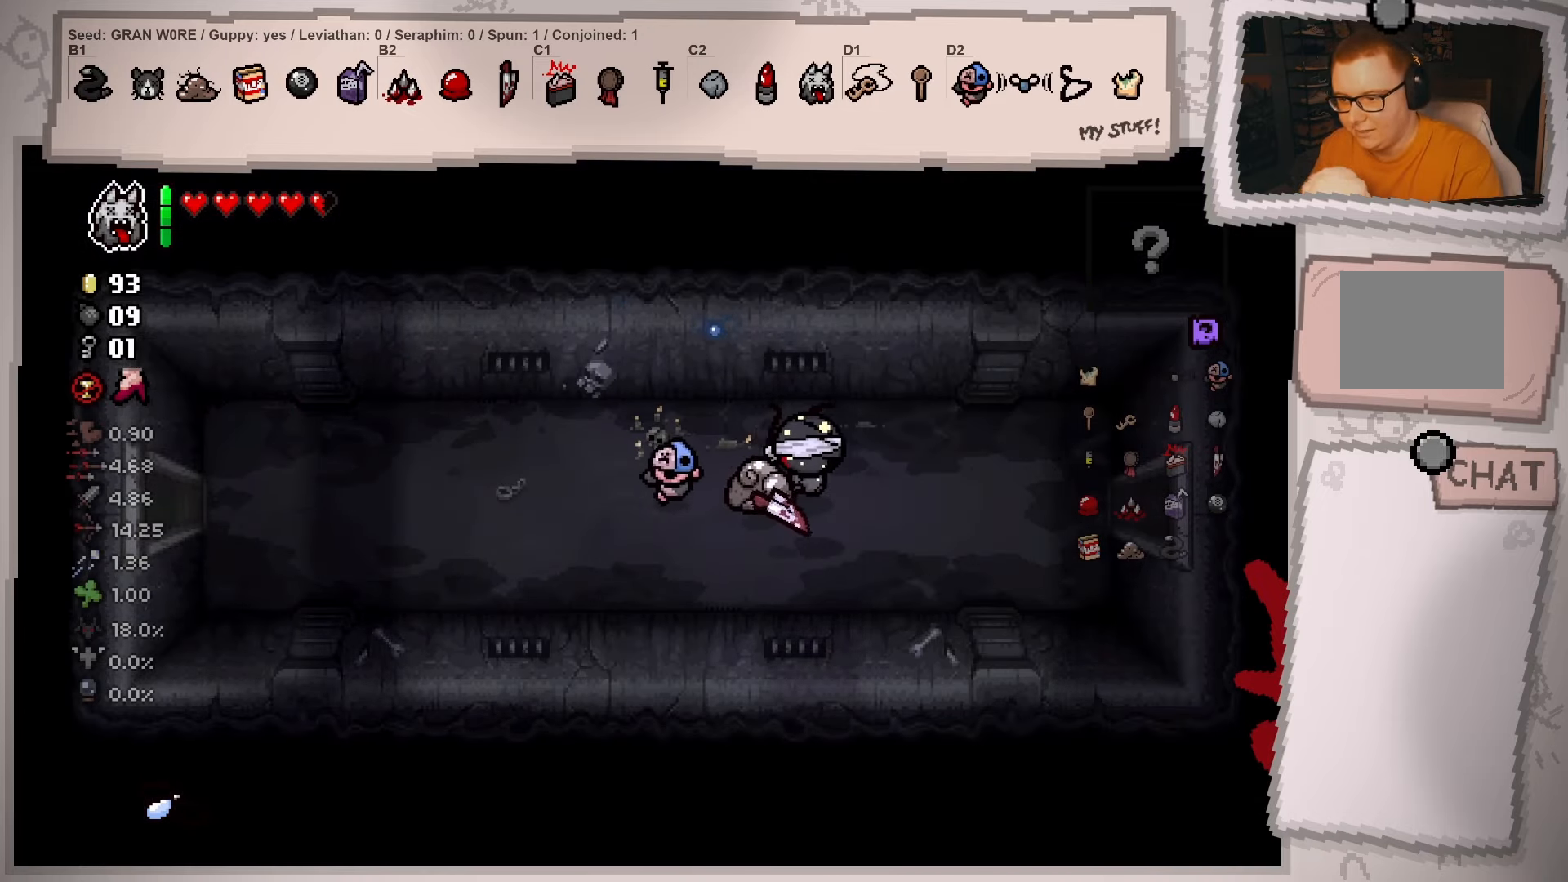
{"buttons": [], "left_stick": "right", "right_stick": "center", "events": []}
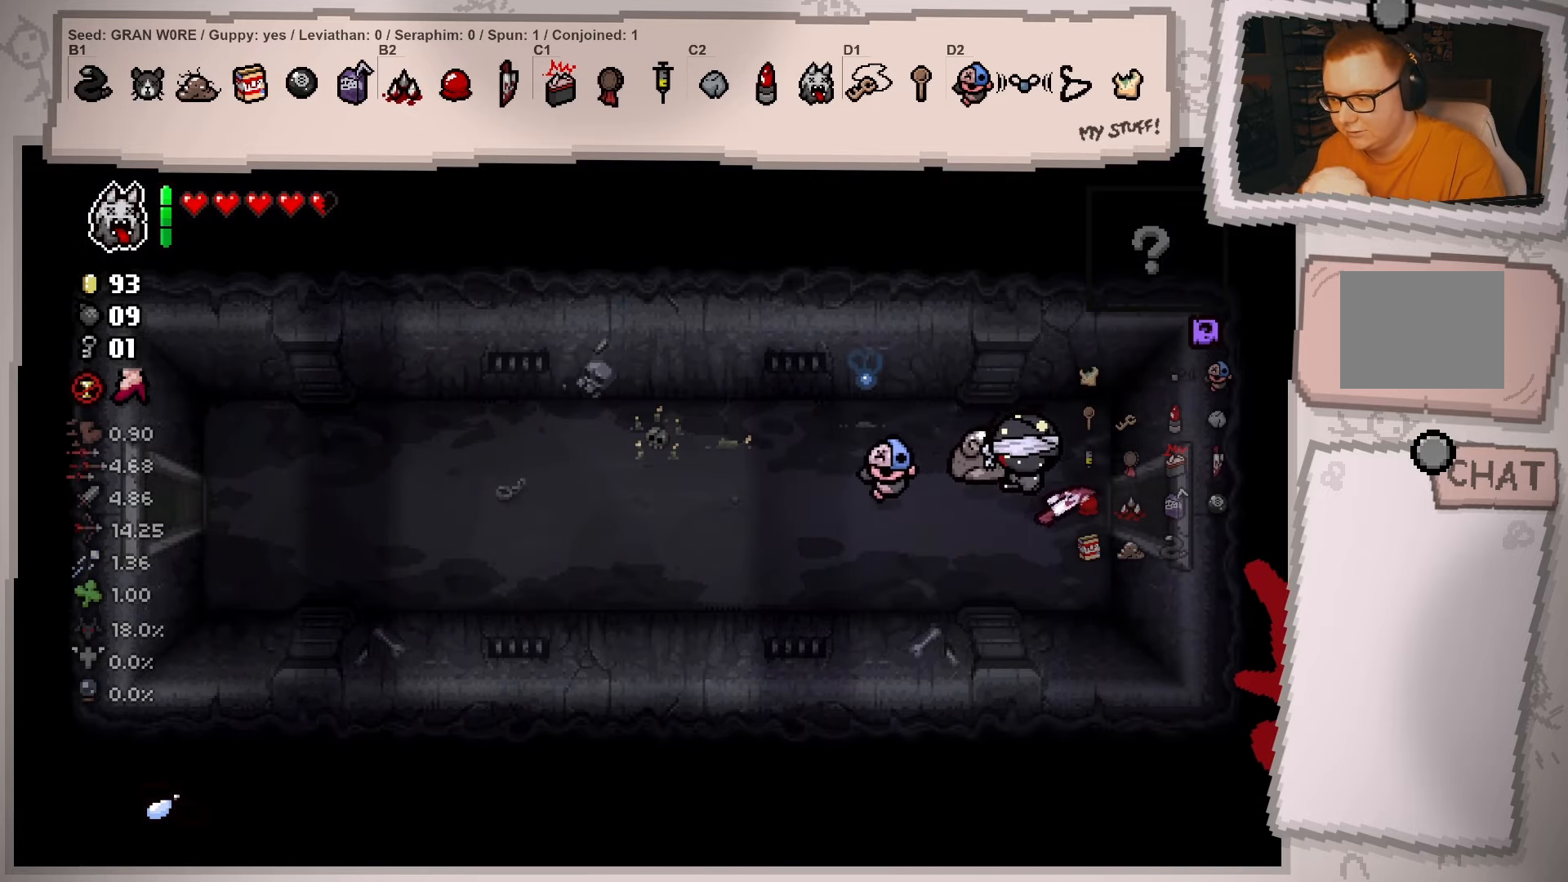
{"buttons": [], "left_stick": "right", "right_stick": "center", "events": []}
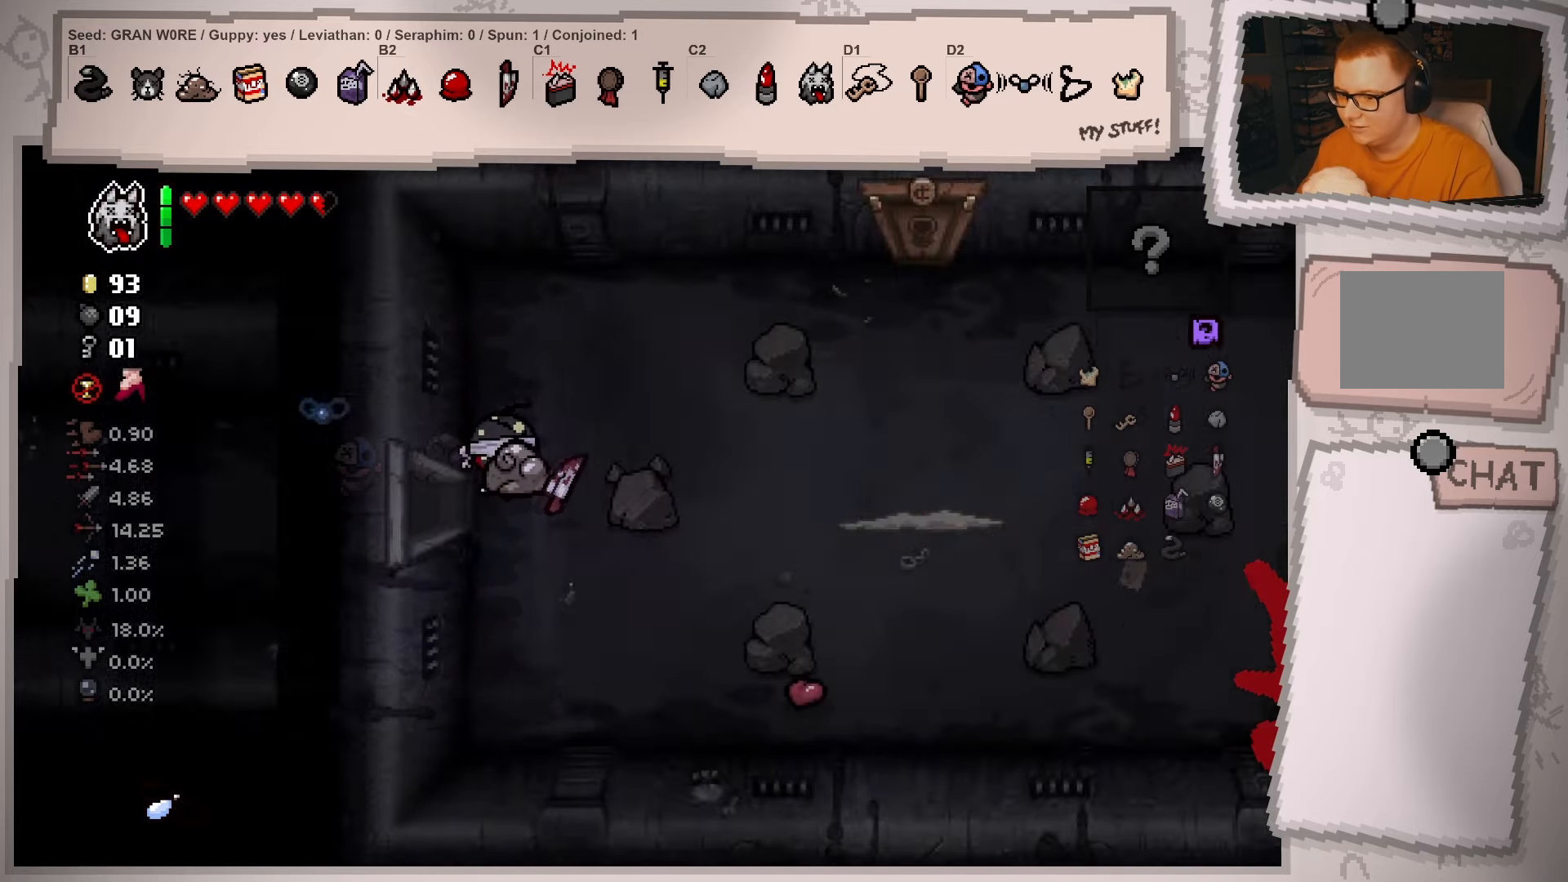
{"buttons": [], "left_stick": "right", "right_stick": "right", "events": [[400, "right_stick", "right"]]}
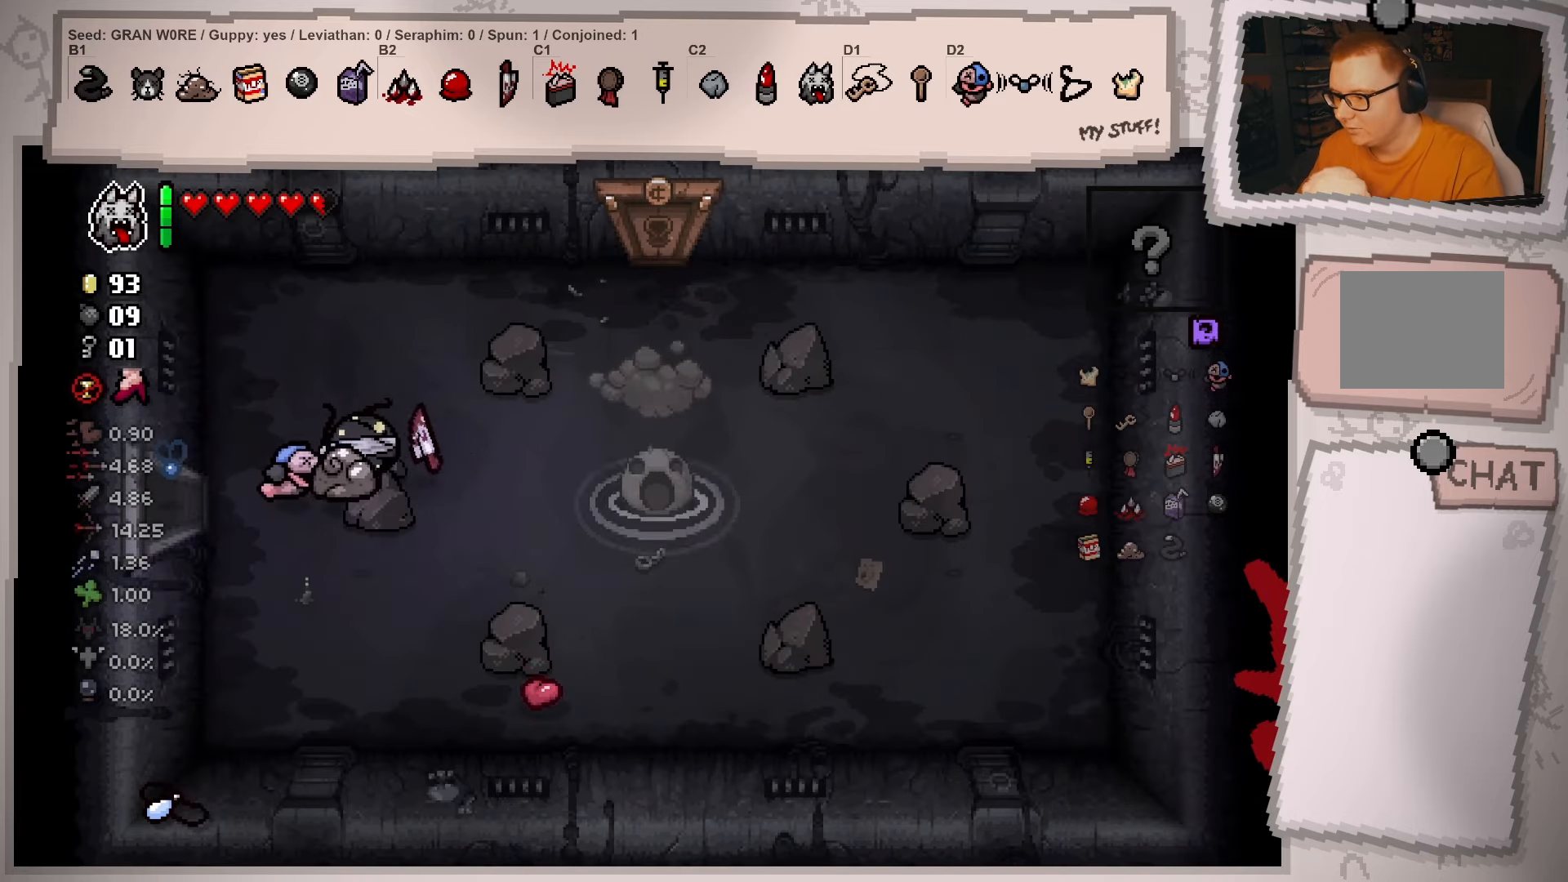
{"buttons": [], "left_stick": "up-right", "right_stick": "center", "events": [[167, "left_stick", "up-right"], [434, "right_stick", "center"]]}
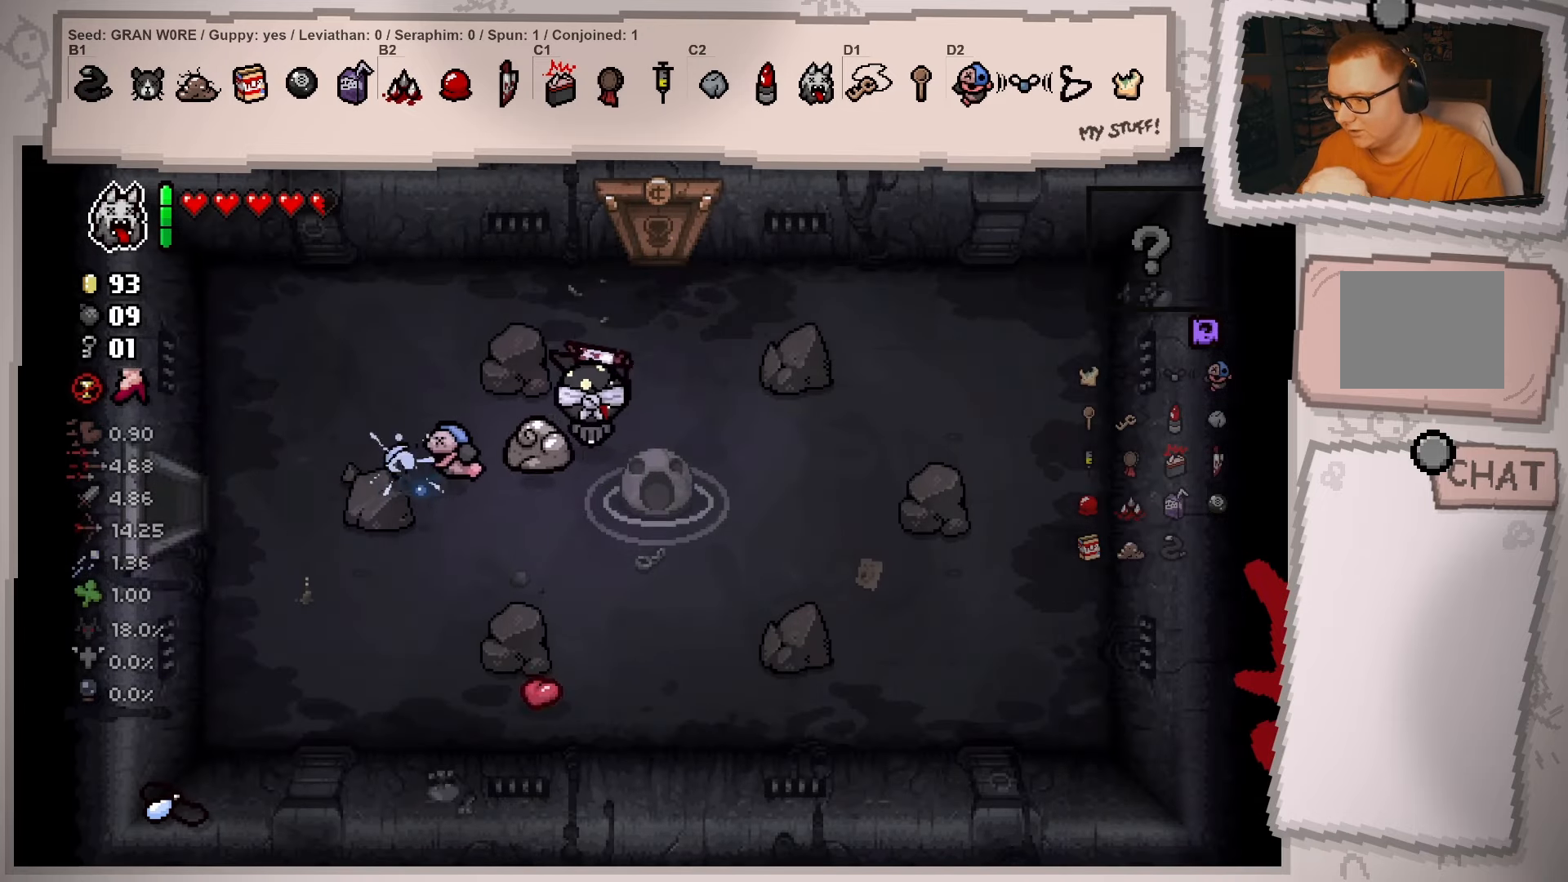
{"buttons": [], "left_stick": "up", "right_stick": "center", "events": [[200, "left_stick", "up"]]}
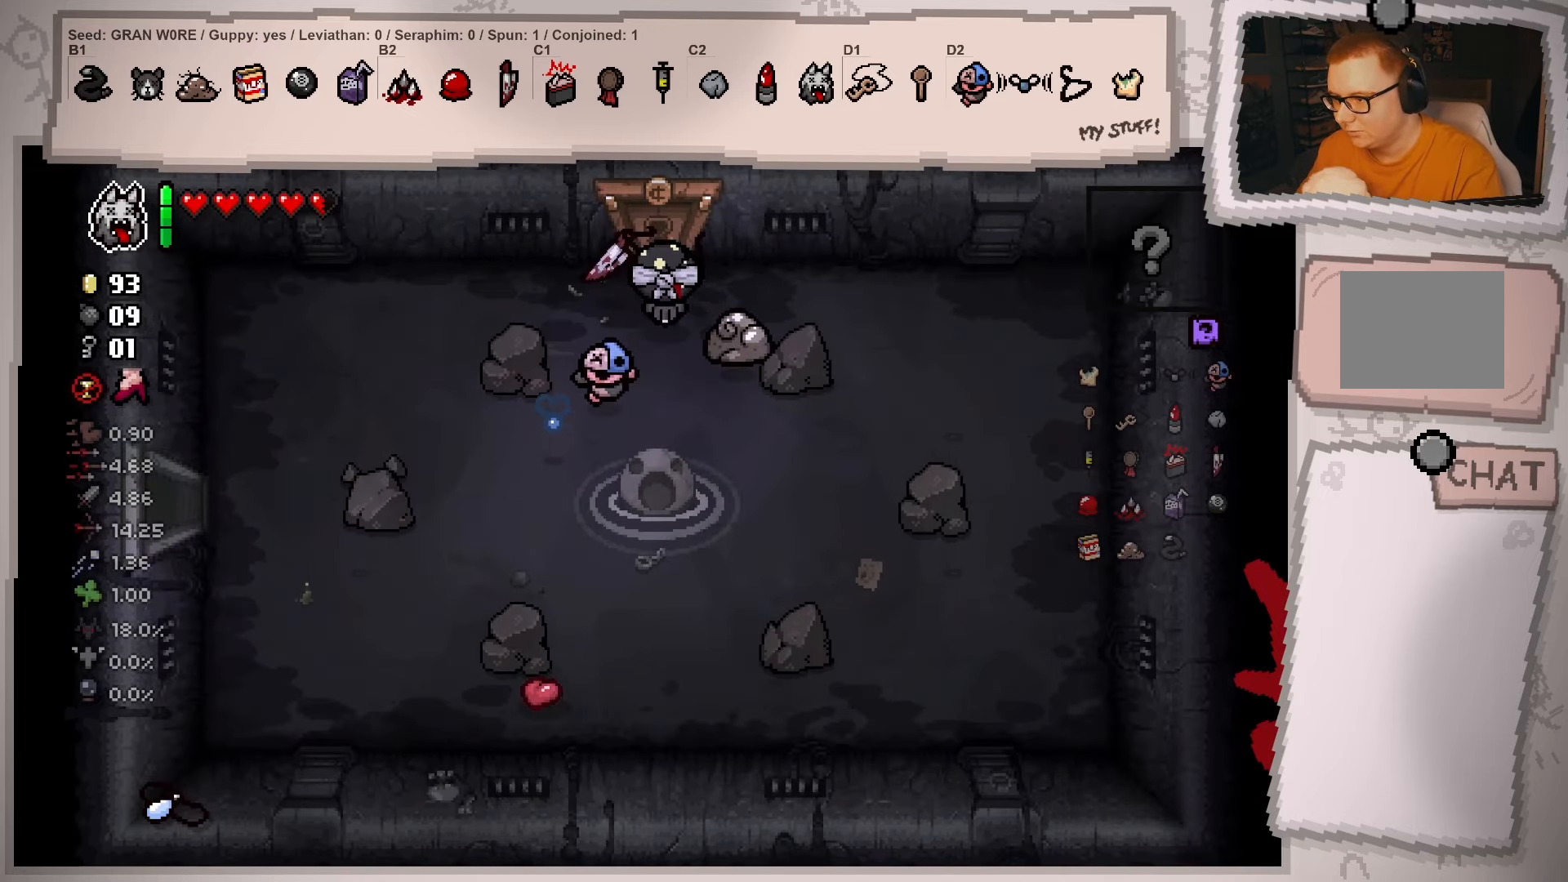
{"buttons": [], "left_stick": "up", "right_stick": "center", "events": []}
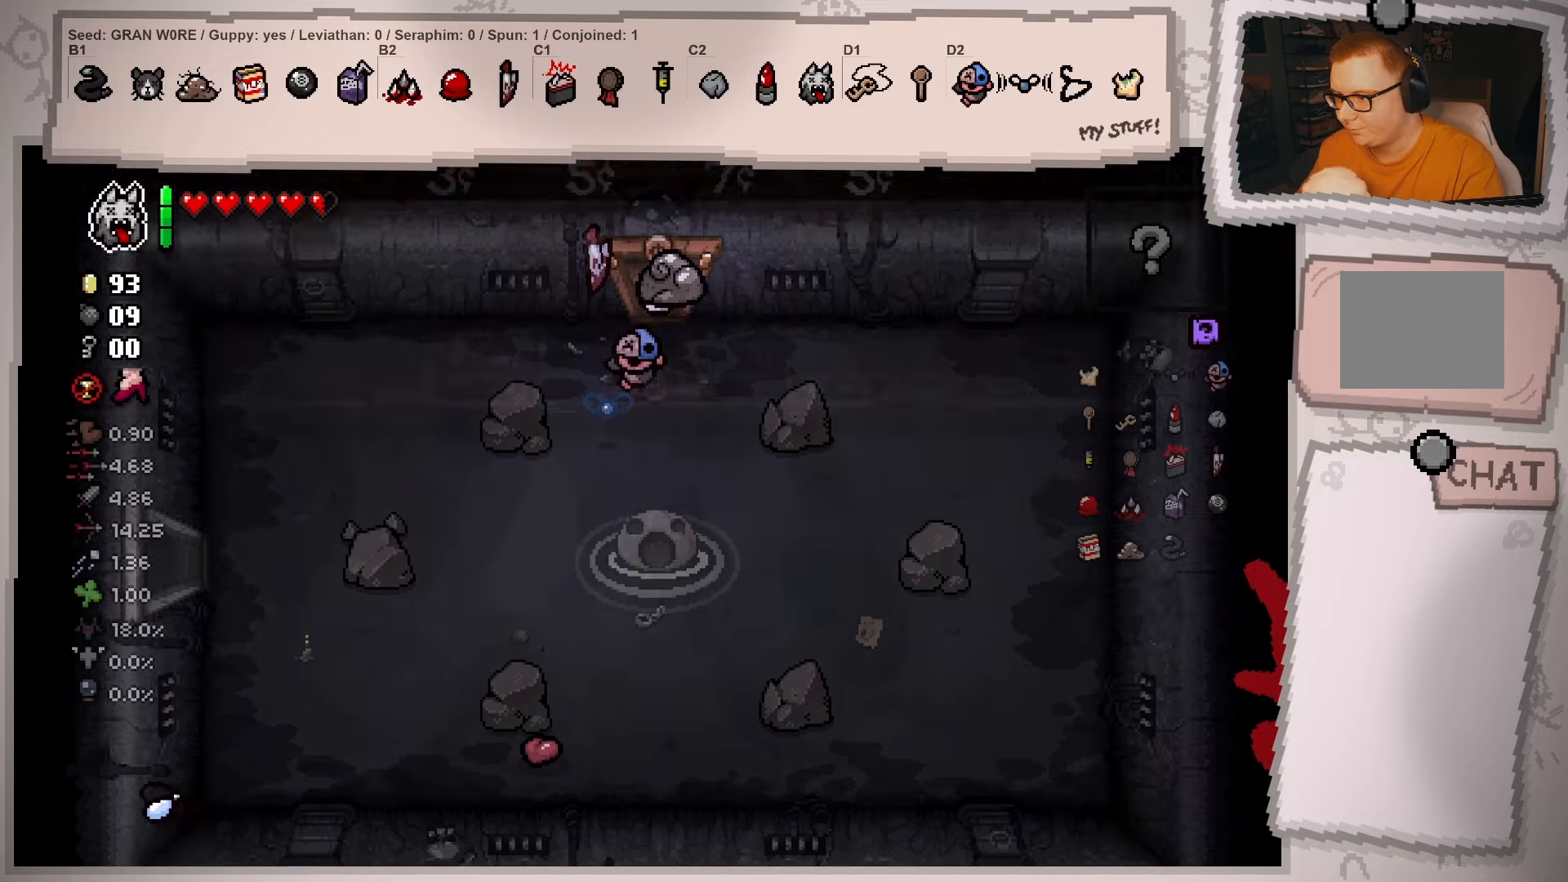
{"buttons": [], "left_stick": "center", "right_stick": "center", "events": [[16, "left_stick", "center"]]}
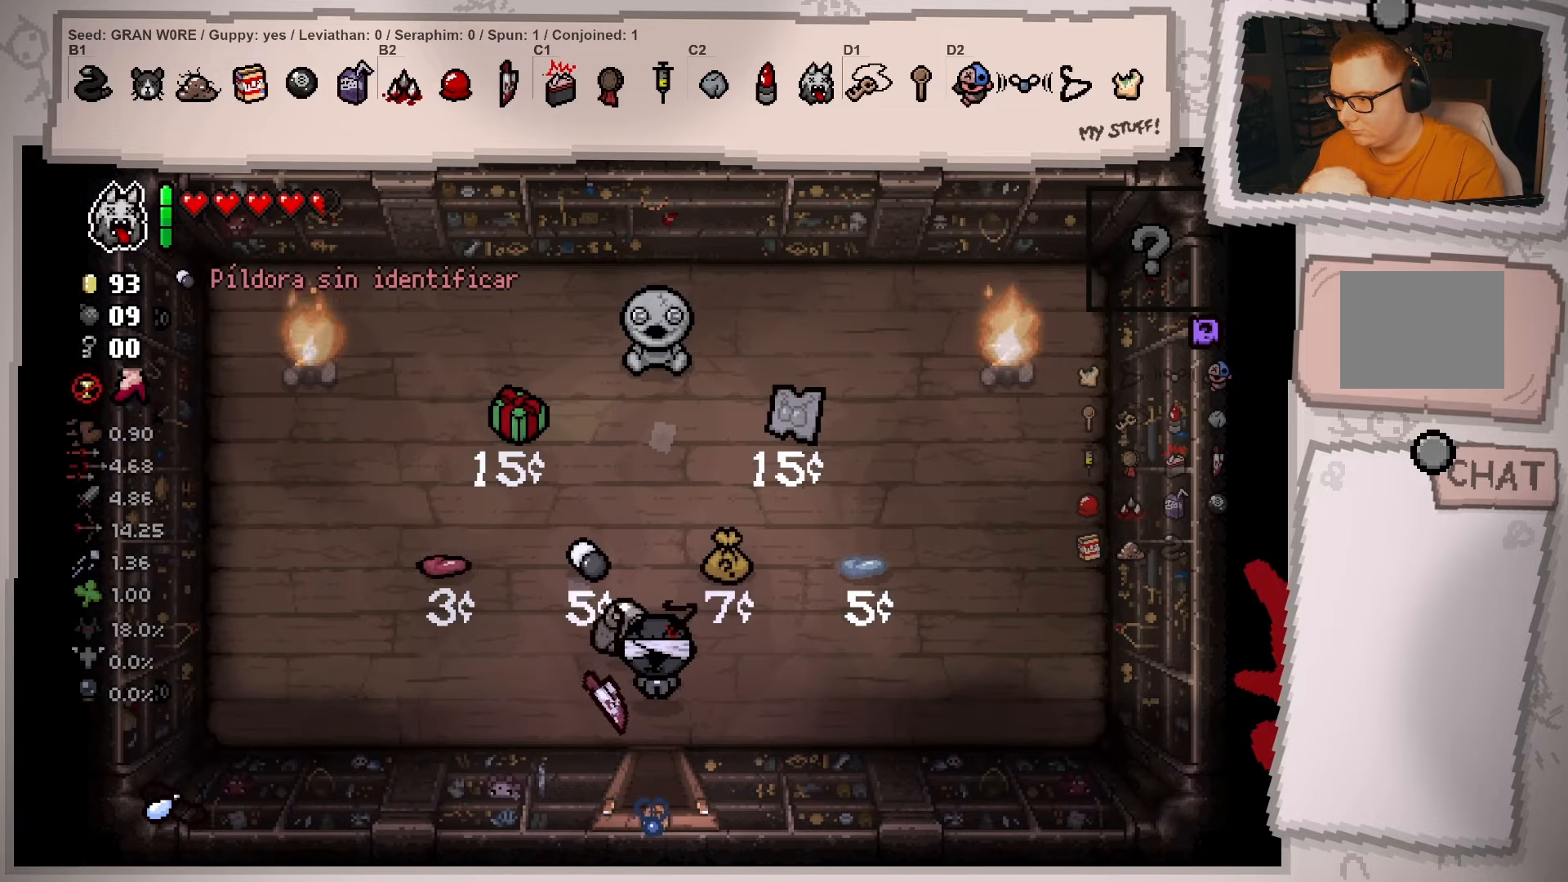
{"buttons": [], "left_stick": "center", "right_stick": "center", "events": []}
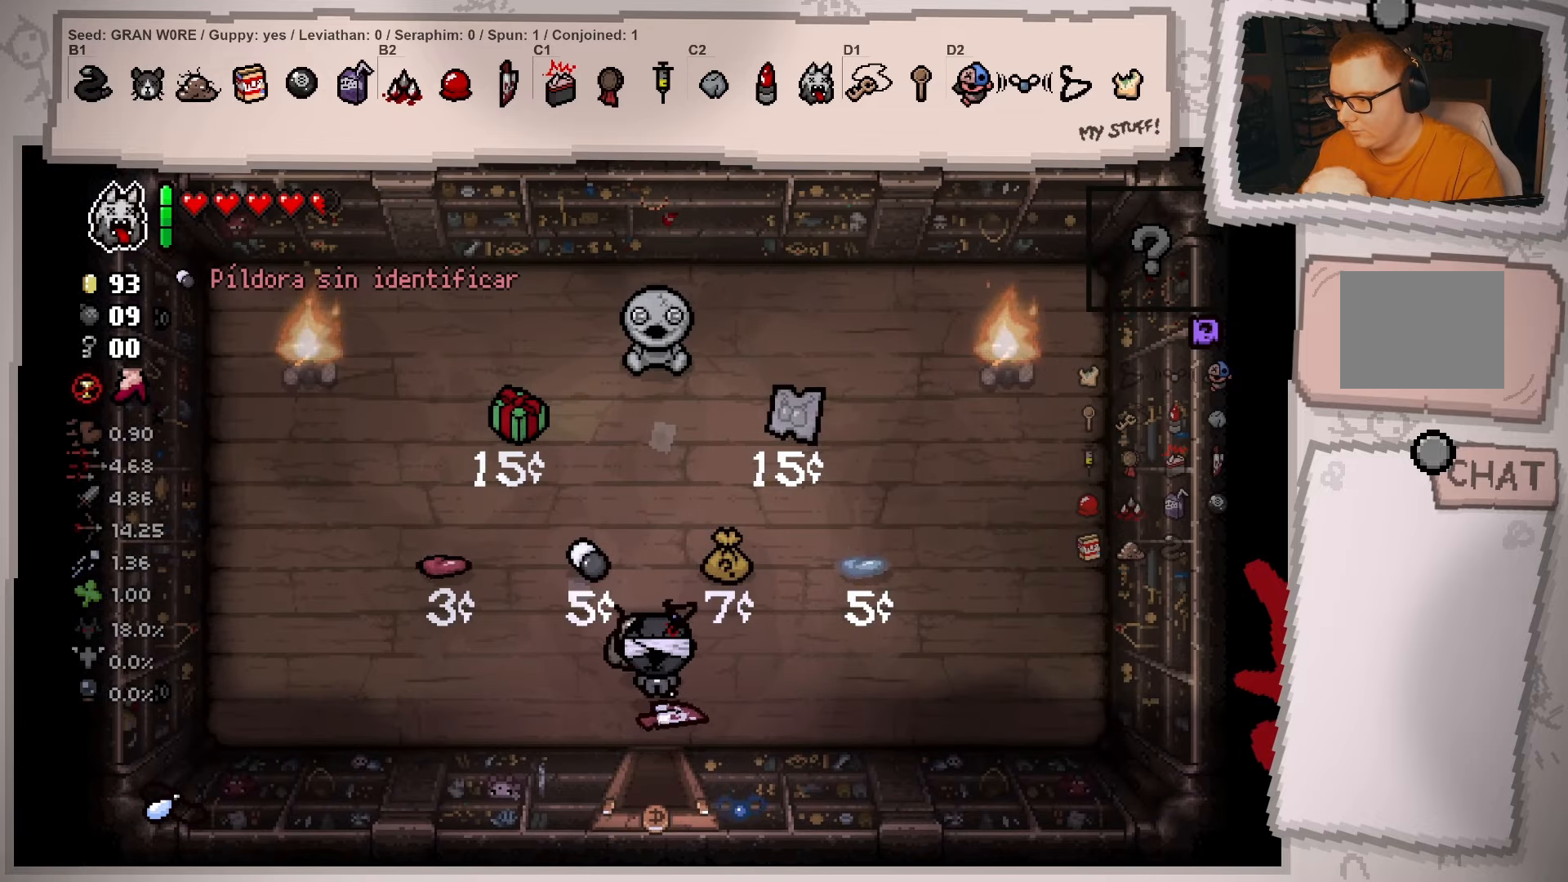
{"buttons": [], "left_stick": "center", "right_stick": "center", "events": []}
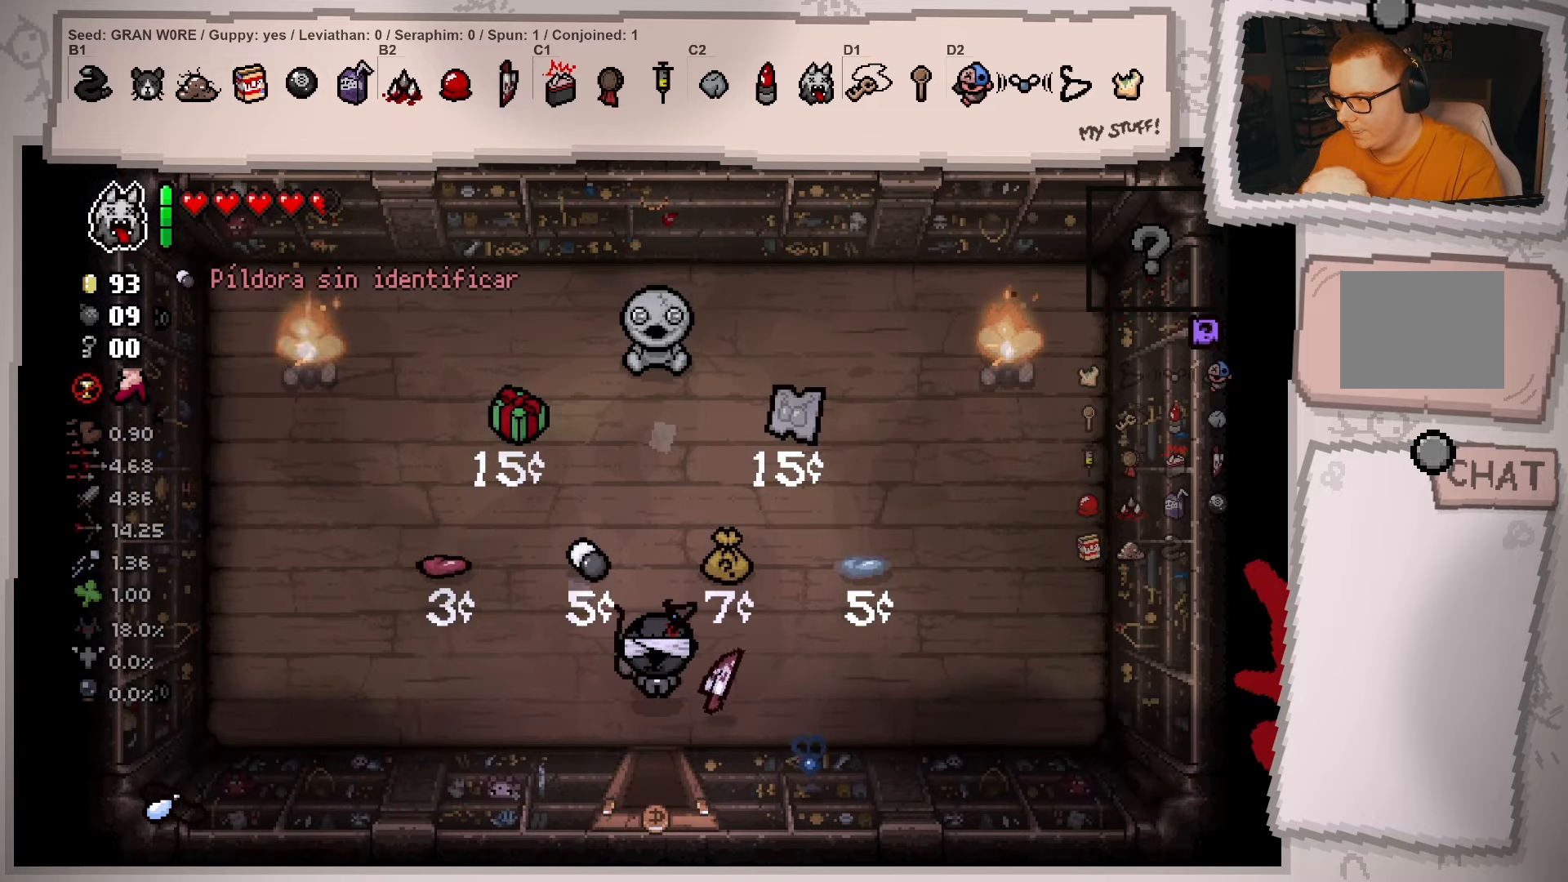
{"buttons": [], "left_stick": "left", "right_stick": "center", "events": [[417, "left_stick", "left"]]}
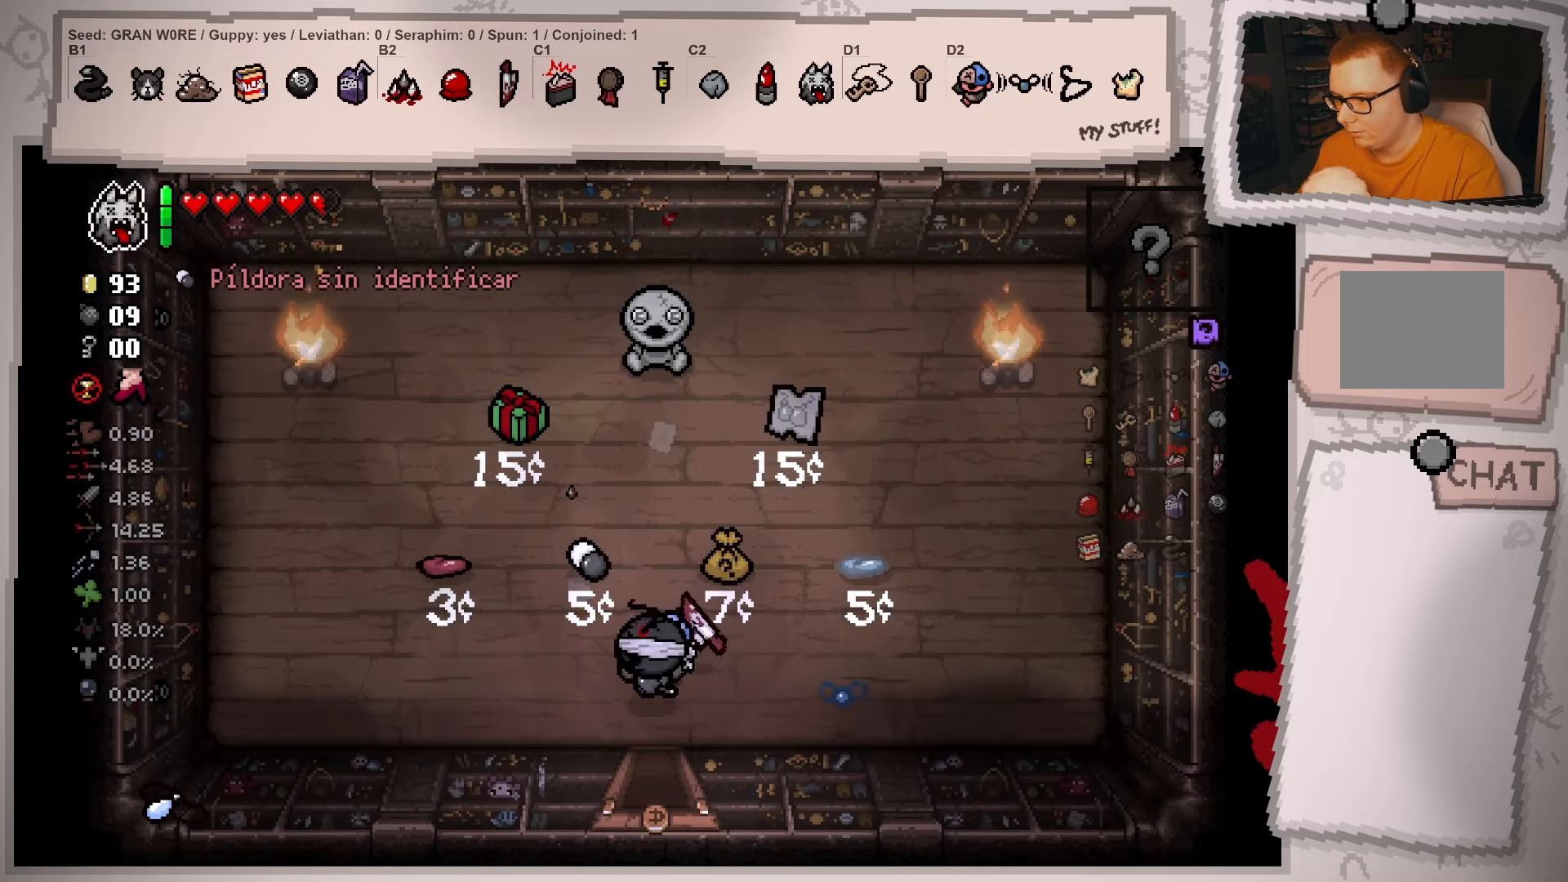
{"buttons": [], "left_stick": "left", "right_stick": "center", "events": []}
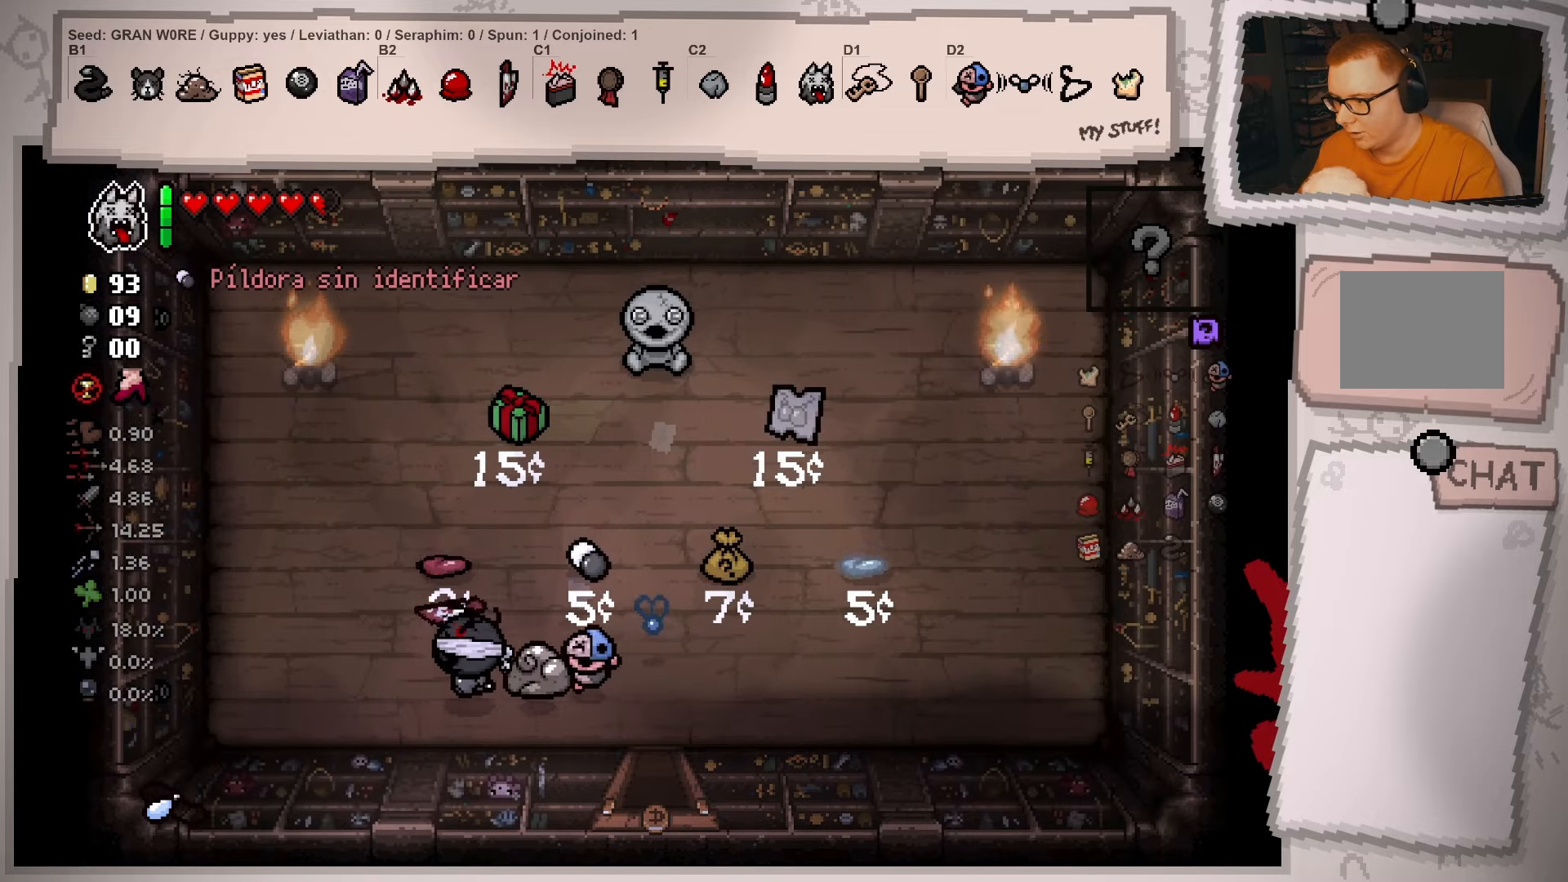
{"buttons": [], "left_stick": "right", "right_stick": "center", "events": [[267, "left_stick", "center"], [467, "left_stick", "right"]]}
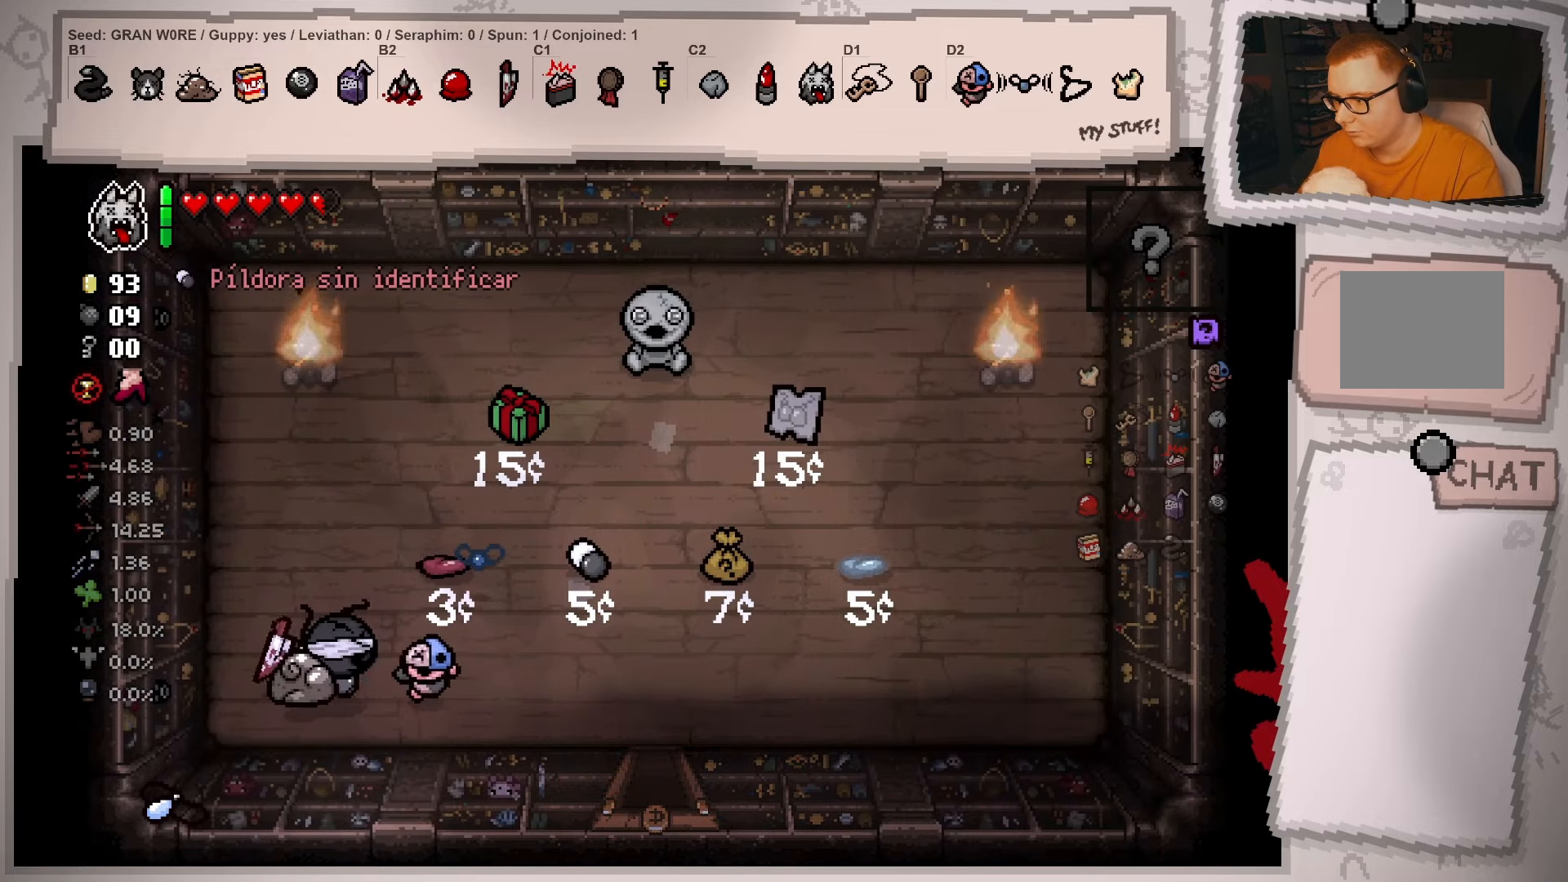
{"buttons": [], "left_stick": "right", "right_stick": "center", "events": []}
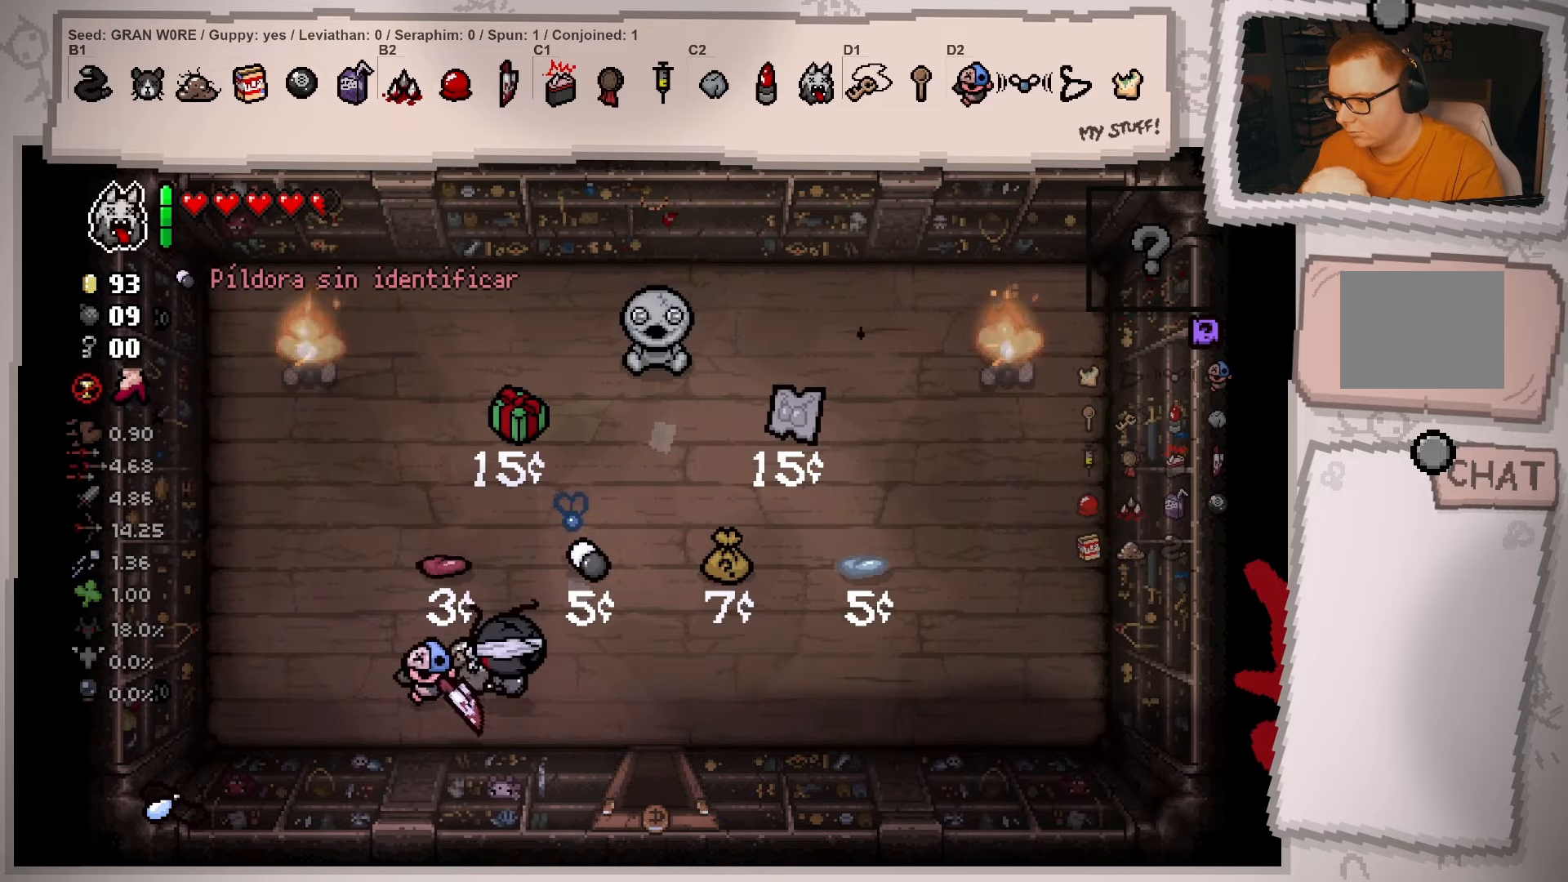
{"buttons": [], "left_stick": "center", "right_stick": "center", "events": [[501, "left_stick", "center"]]}
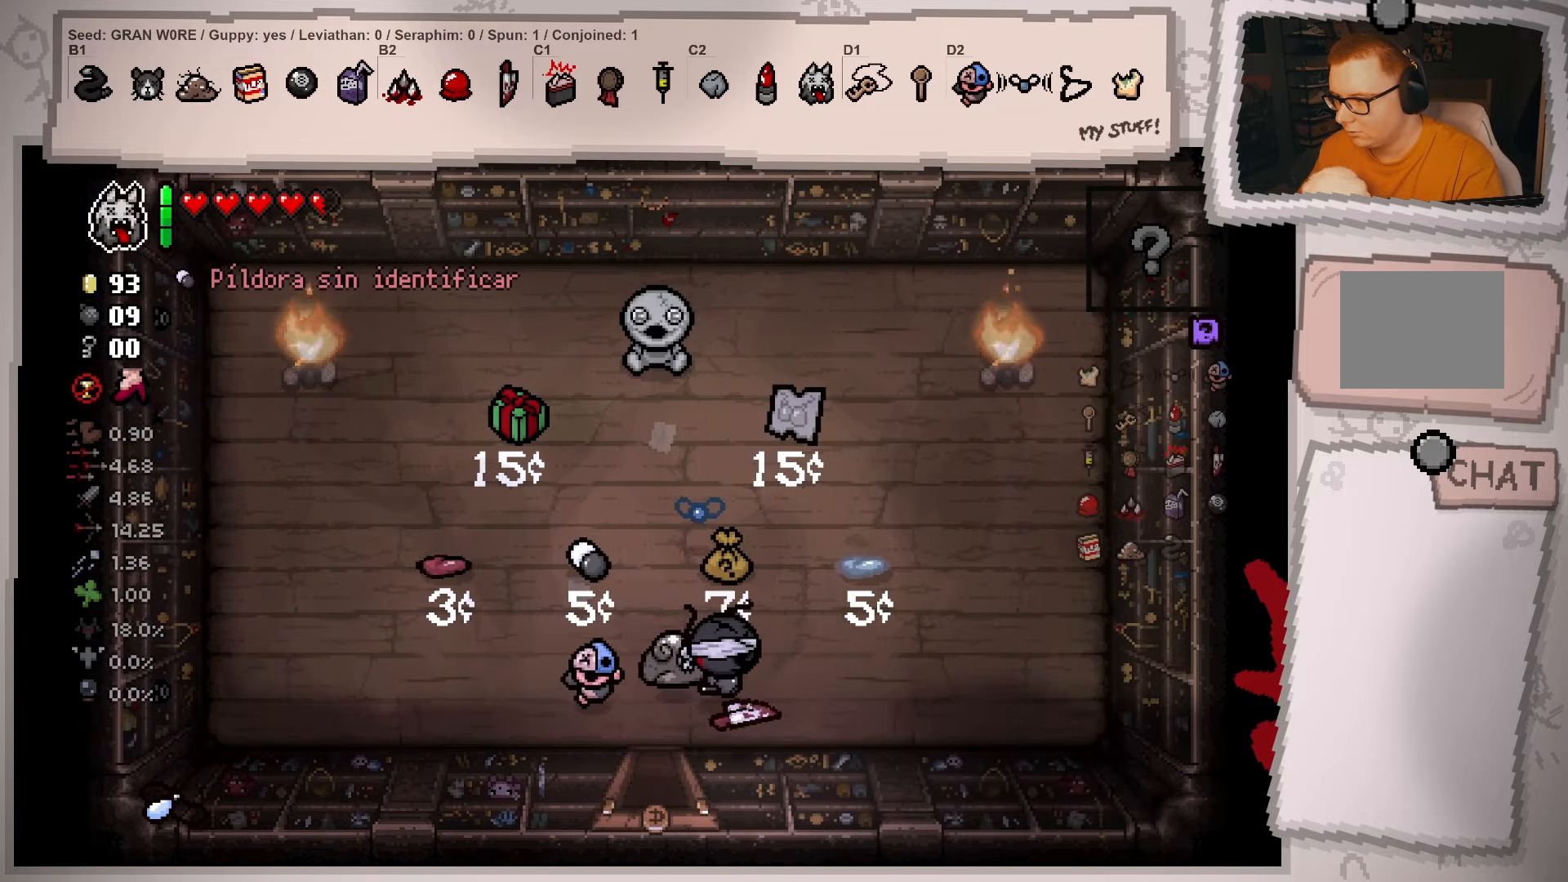
{"buttons": [], "left_stick": "center", "right_stick": "center", "events": []}